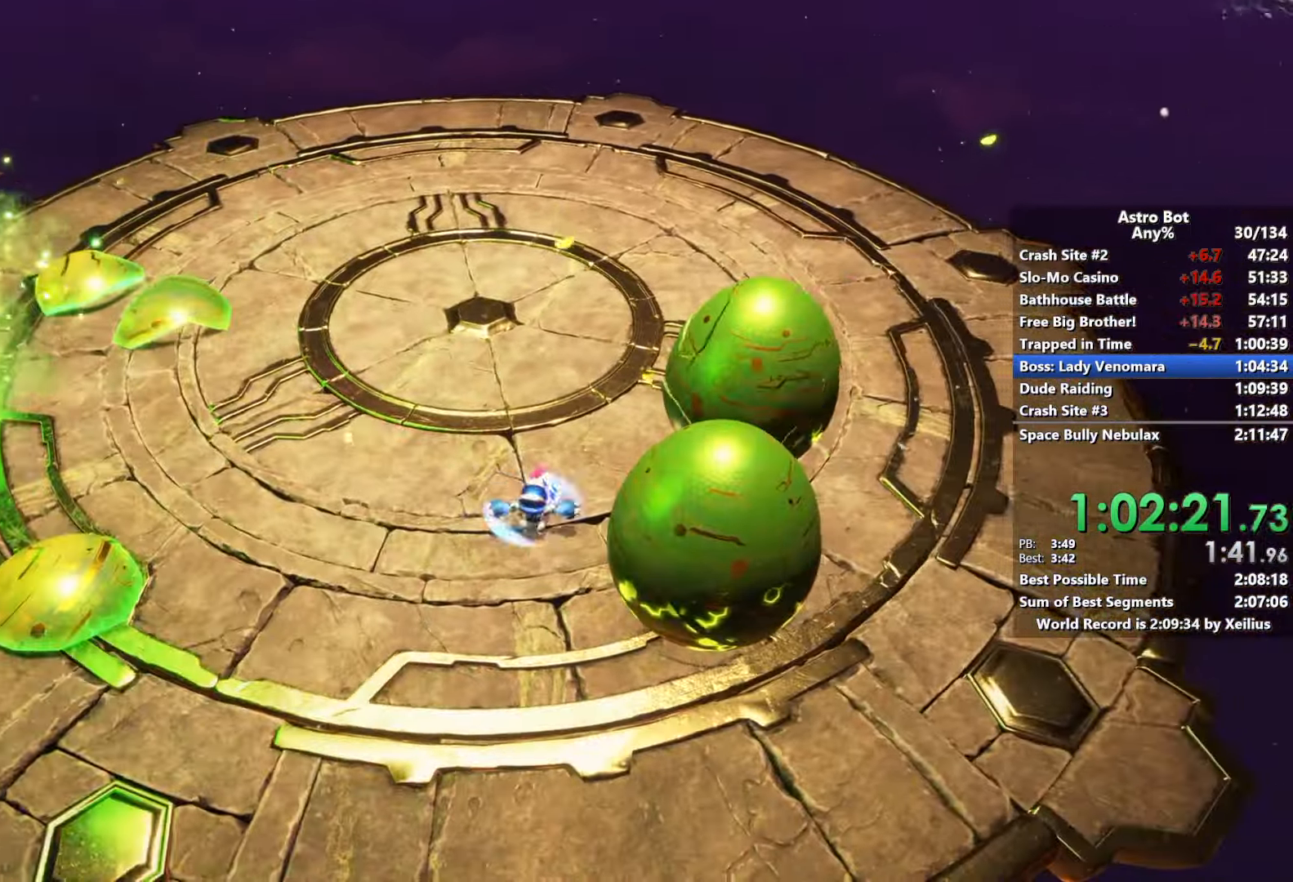
Gameplay with a controller (PlayStation layout); each line is a JSON object with the inputs held at the frame after it. "events" lists button and stick changes between this image and that frame as [ms after this image, input, new state], when the widget could be followed in between. Not read: L3.
{"buttons": ["SQUARE"], "left_stick": "up-right", "right_stick": "down-left", "events": [[250, "SQUARE", "down"], [300, "right_stick", "center"], [366, "left_stick", "up-right"], [450, "right_stick", "down-left"]]}
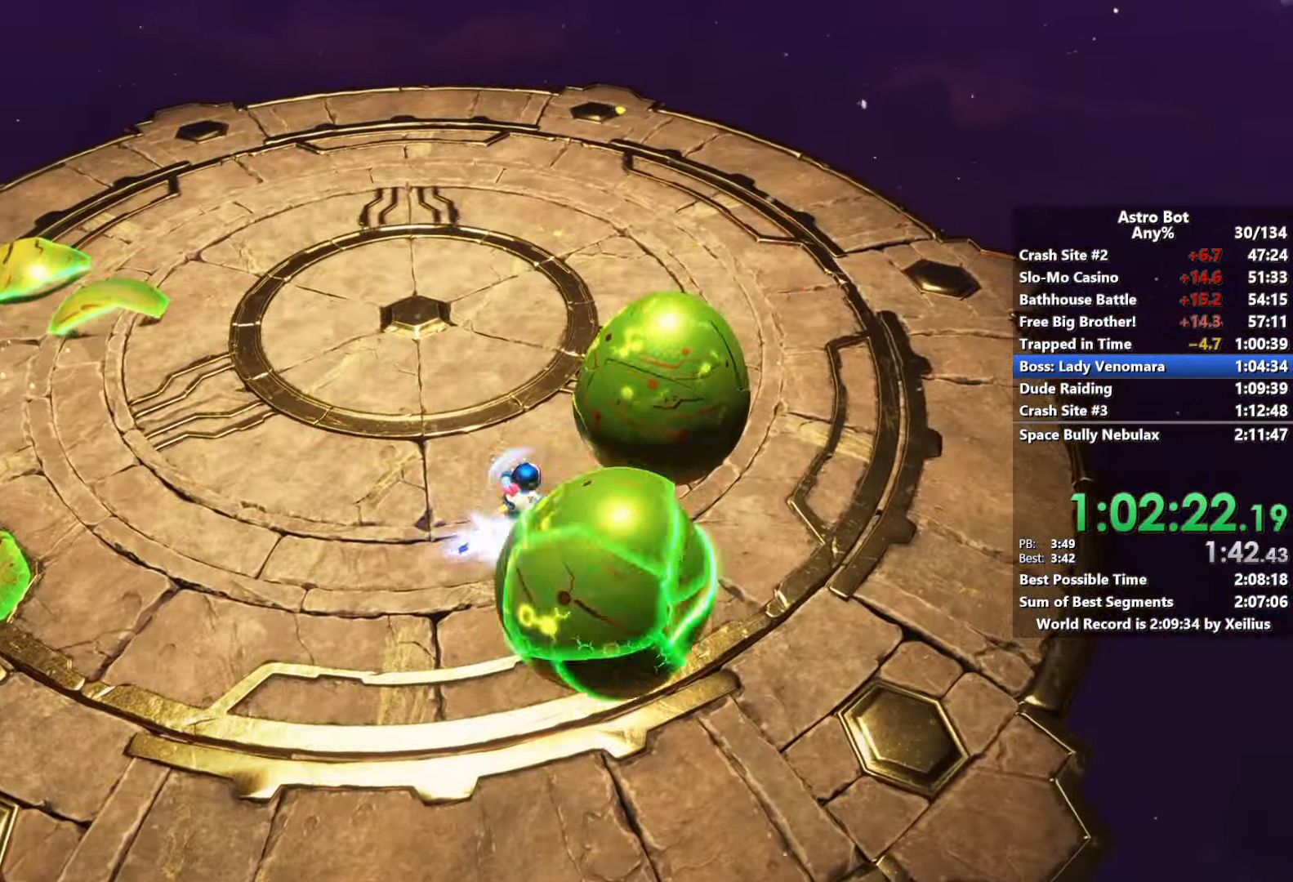
{"buttons": ["SQUARE"], "left_stick": "up-right", "right_stick": "center", "events": [[16, "right_stick", "center"], [100, "left_stick", "down"], [200, "left_stick", "down-left"], [400, "left_stick", "up-left"], [450, "right_stick", "down"], [466, "left_stick", "up-right"], [500, "right_stick", "center"]]}
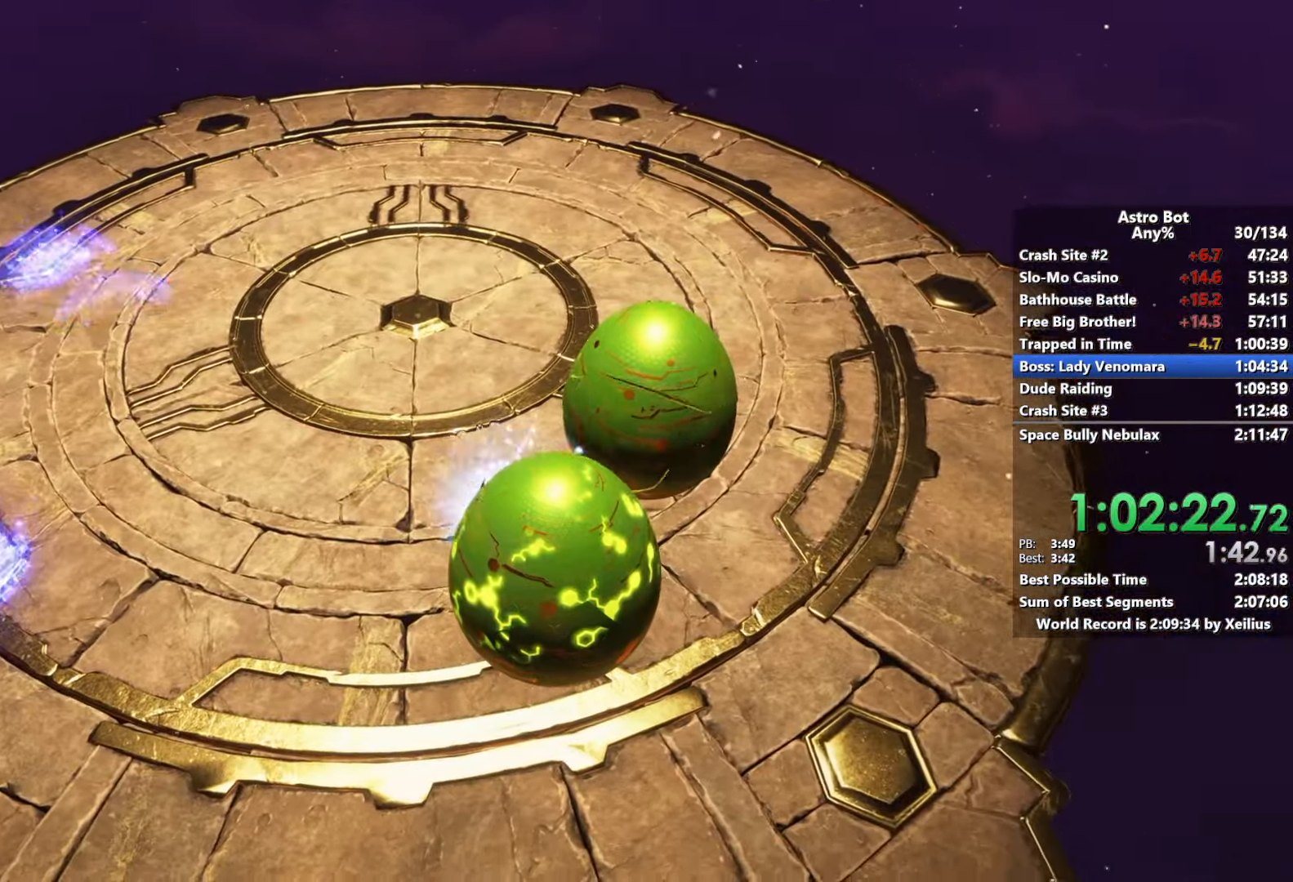
{"buttons": [], "left_stick": "down-right", "right_stick": "up-left", "events": [[33, "left_stick", "right"], [83, "right_stick", "left"], [133, "SQUARE", "up"], [250, "left_stick", "down-right"], [383, "right_stick", "up"], [483, "right_stick", "up-left"]]}
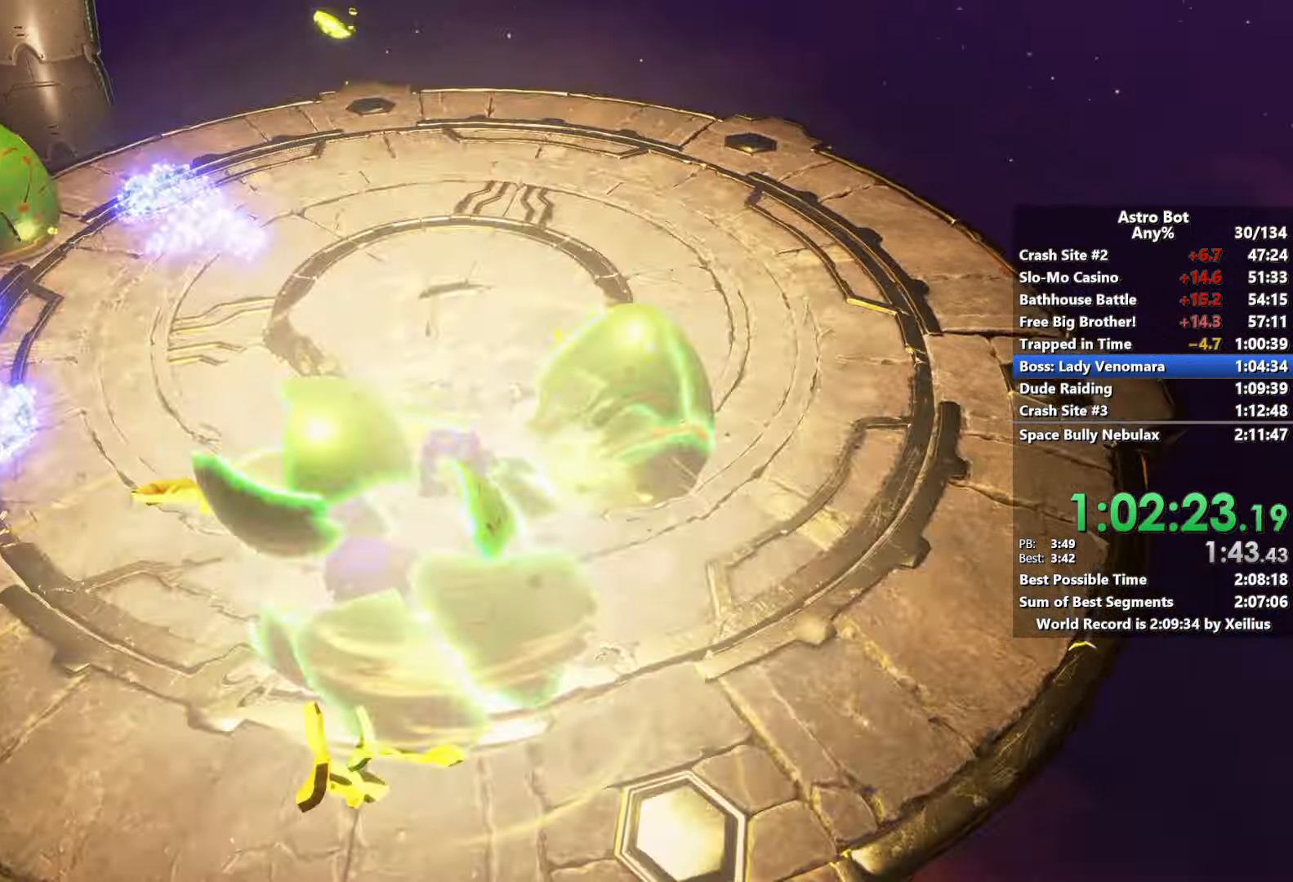
{"buttons": [], "left_stick": "up-left", "right_stick": "left", "events": [[83, "left_stick", "left"], [150, "right_stick", "right"], [233, "left_stick", "up-right"], [366, "left_stick", "up-left"], [400, "right_stick", "left"]]}
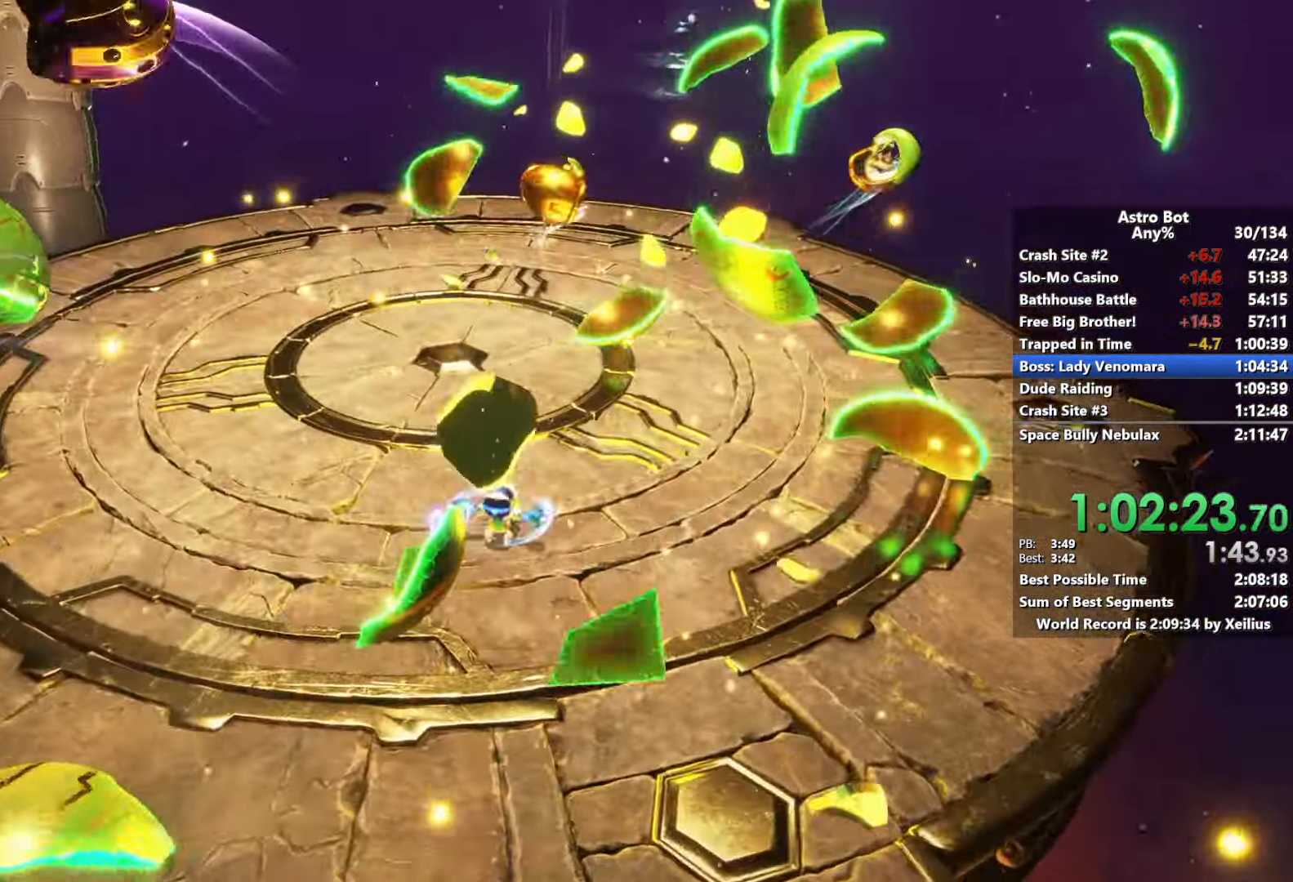
{"buttons": ["CROSS"], "left_stick": "up-left", "right_stick": "center", "events": [[83, "right_stick", "right"], [116, "CROSS", "down"], [133, "right_stick", "center"]]}
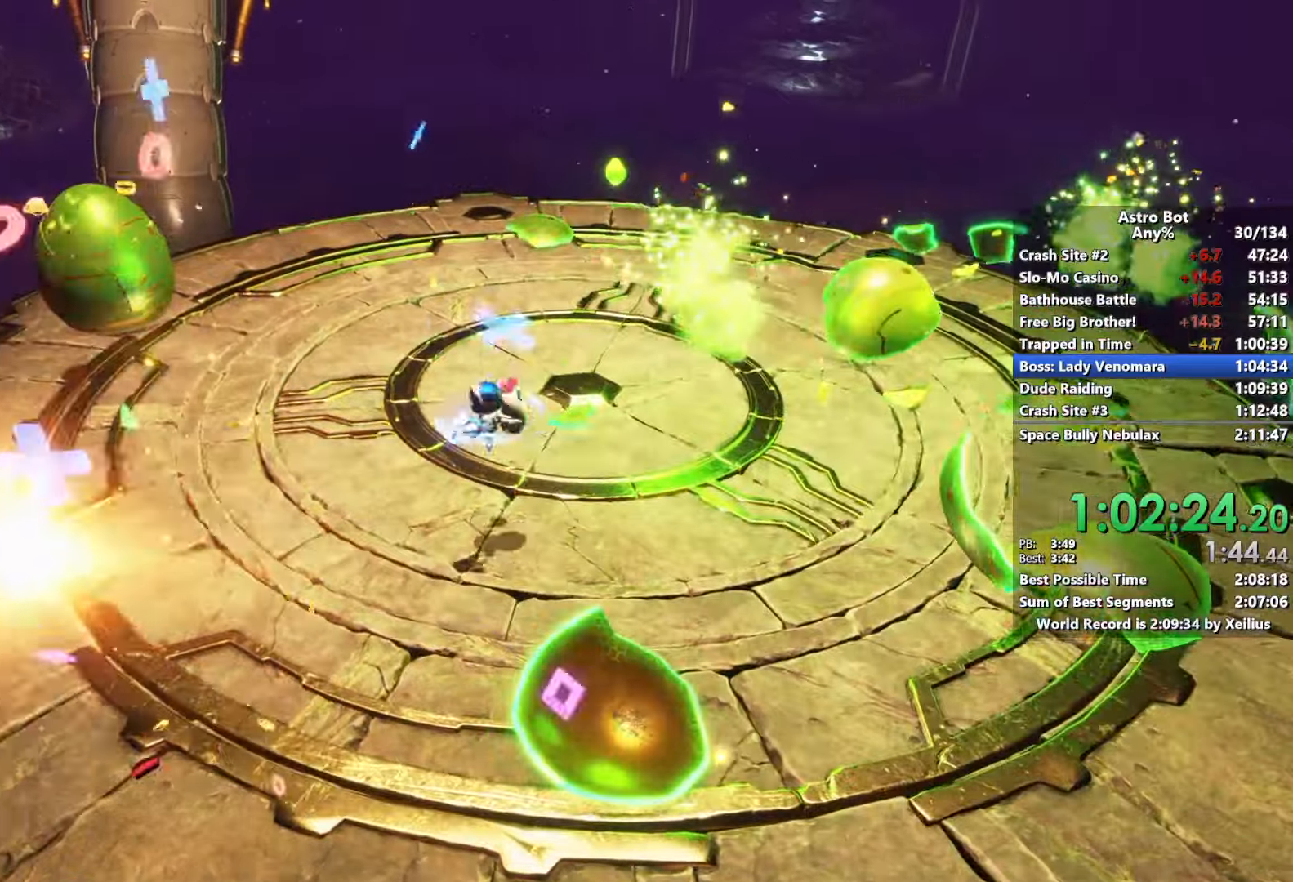
{"buttons": ["CROSS"], "left_stick": "up-left", "right_stick": "center", "events": [[16, "CROSS", "up"], [100, "CROSS", "down"]]}
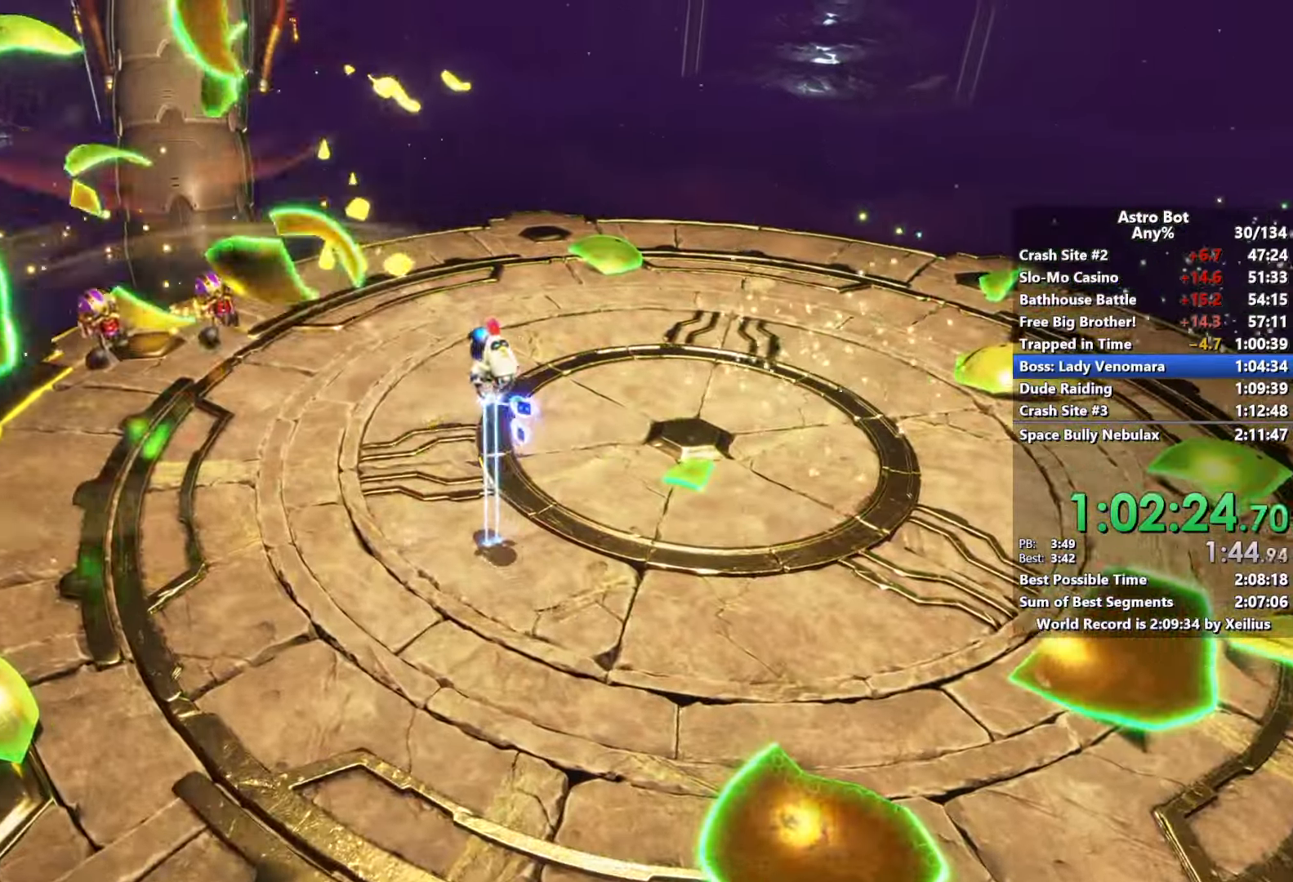
{"buttons": ["SQUARE"], "left_stick": "up-left", "right_stick": "center", "events": [[16, "SQUARE", "down"], [266, "CROSS", "up"]]}
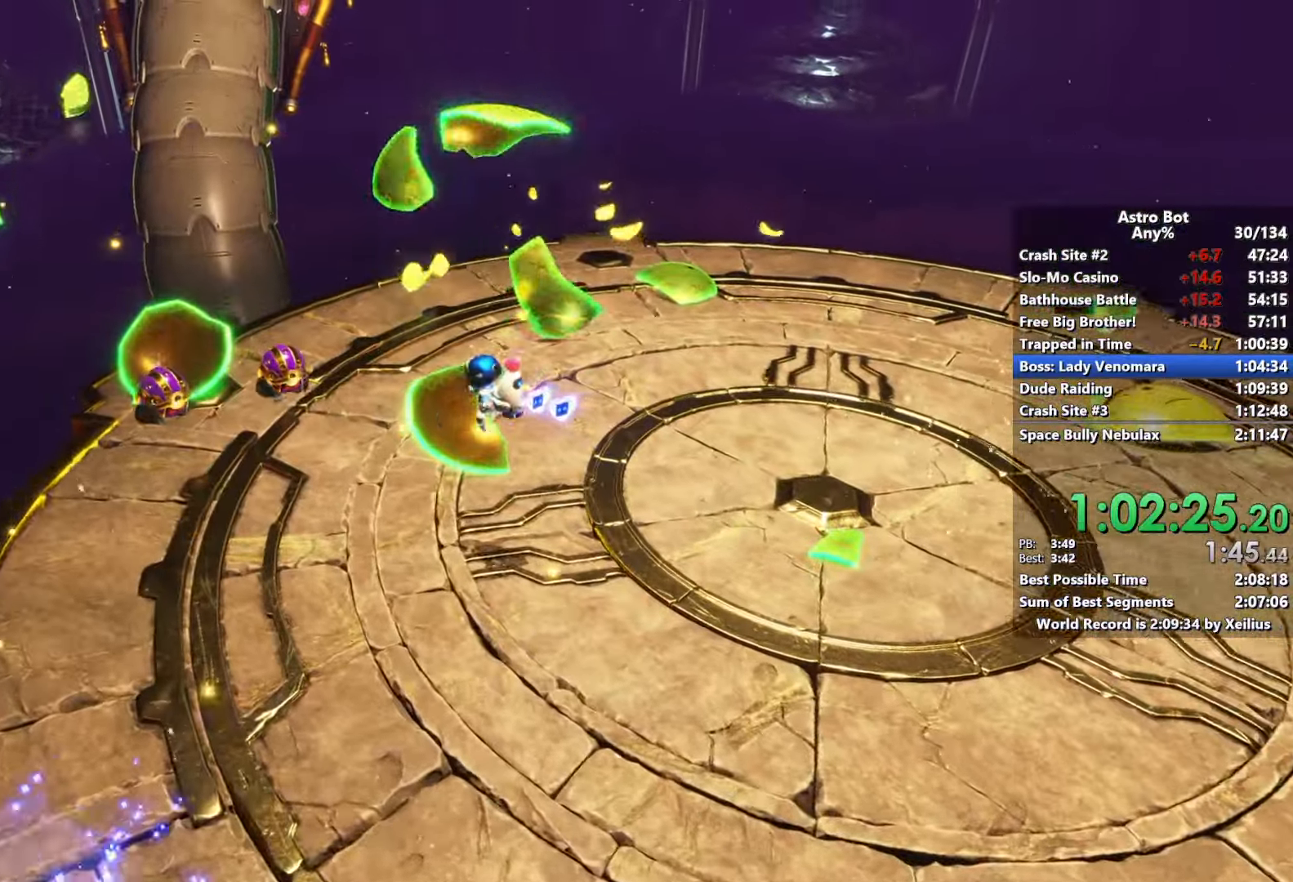
{"buttons": [], "left_stick": "up-left", "right_stick": "down-left", "events": [[466, "SQUARE", "up"], [466, "right_stick", "down-left"]]}
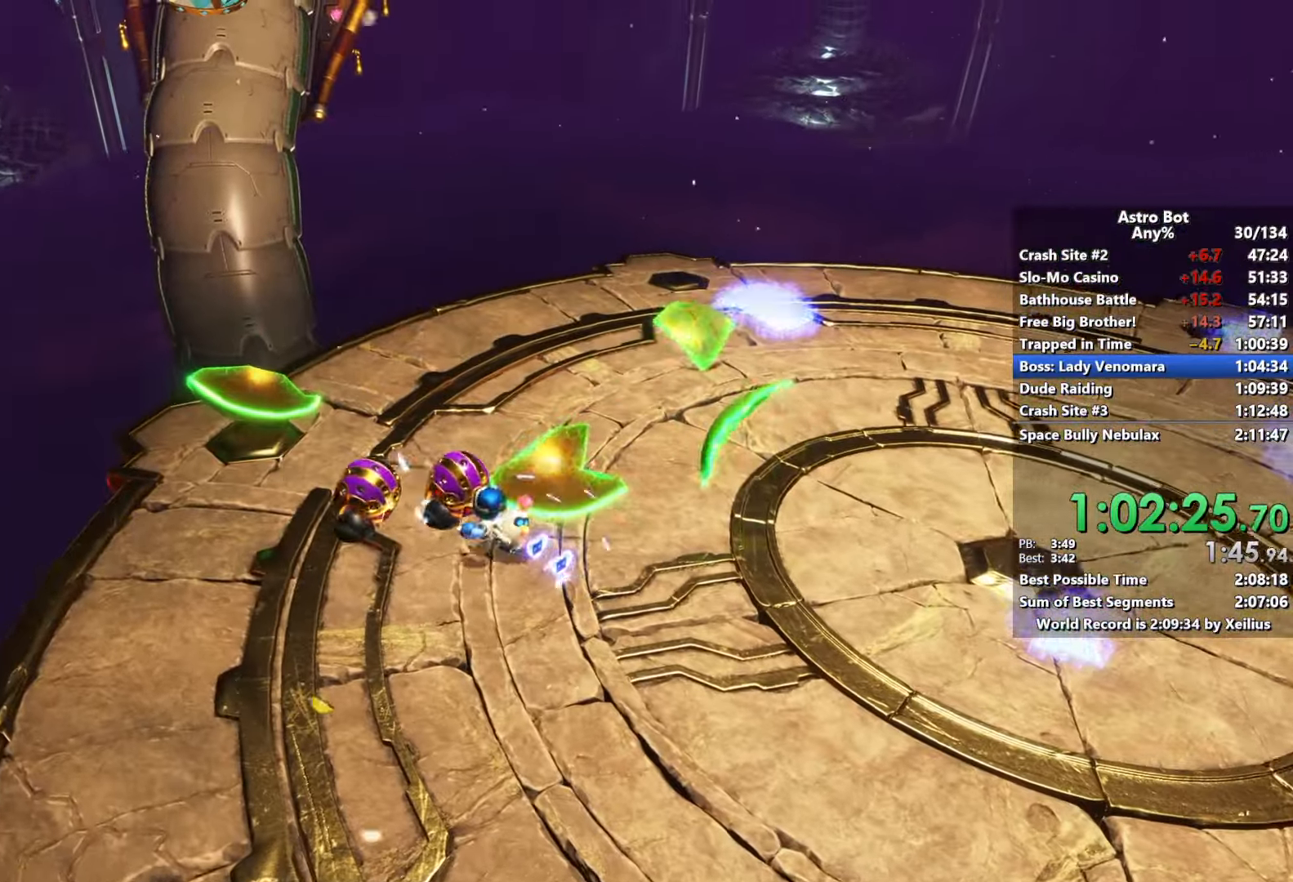
{"buttons": ["CROSS"], "left_stick": "down-right", "right_stick": "up-right", "events": [[183, "right_stick", "left"], [200, "left_stick", "up-right"], [300, "left_stick", "right"], [383, "right_stick", "up"], [400, "left_stick", "down-right"], [483, "CROSS", "down"], [483, "right_stick", "up-right"]]}
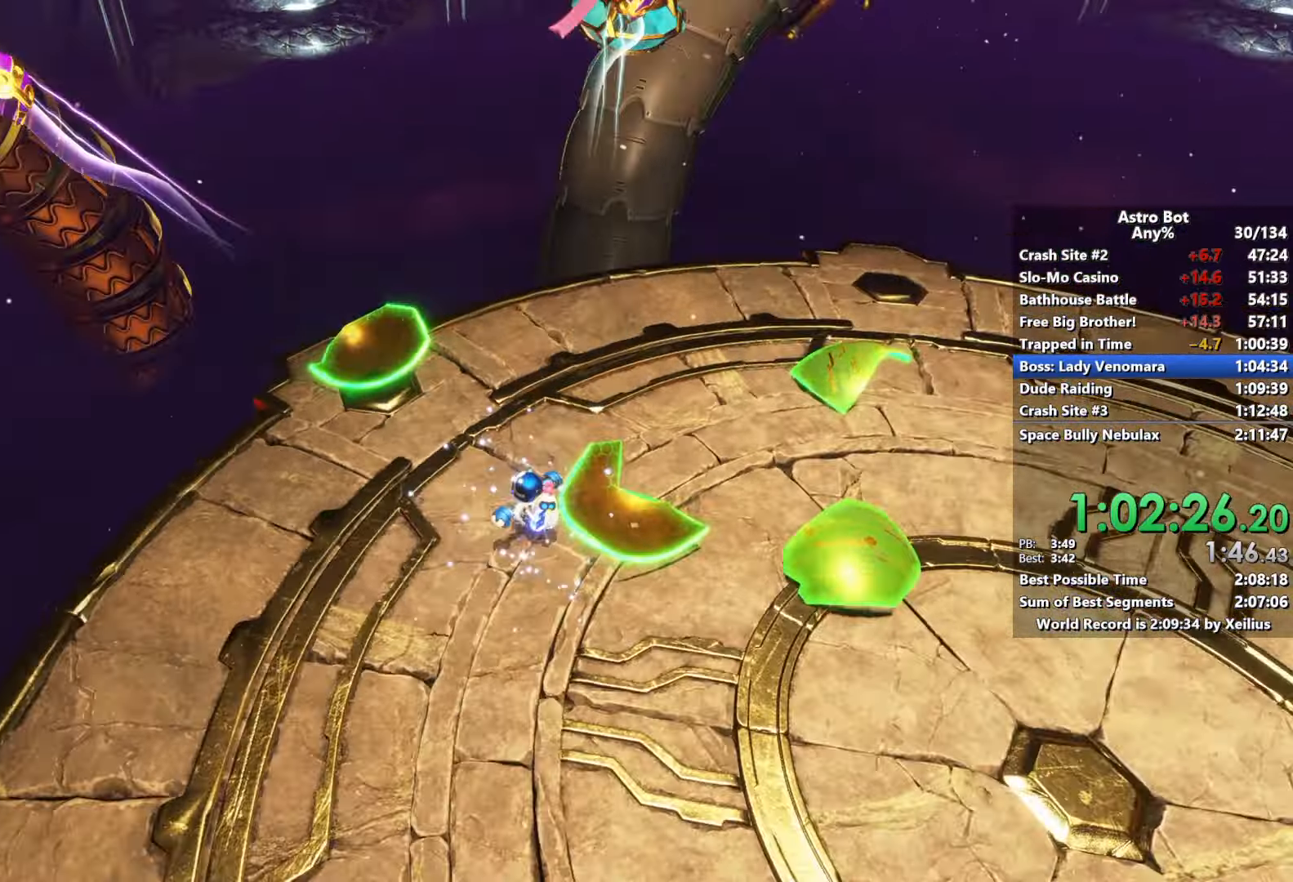
{"buttons": [], "left_stick": "down-right", "right_stick": "up-left", "events": [[166, "CROSS", "up"], [200, "right_stick", "right"], [416, "right_stick", "up-left"]]}
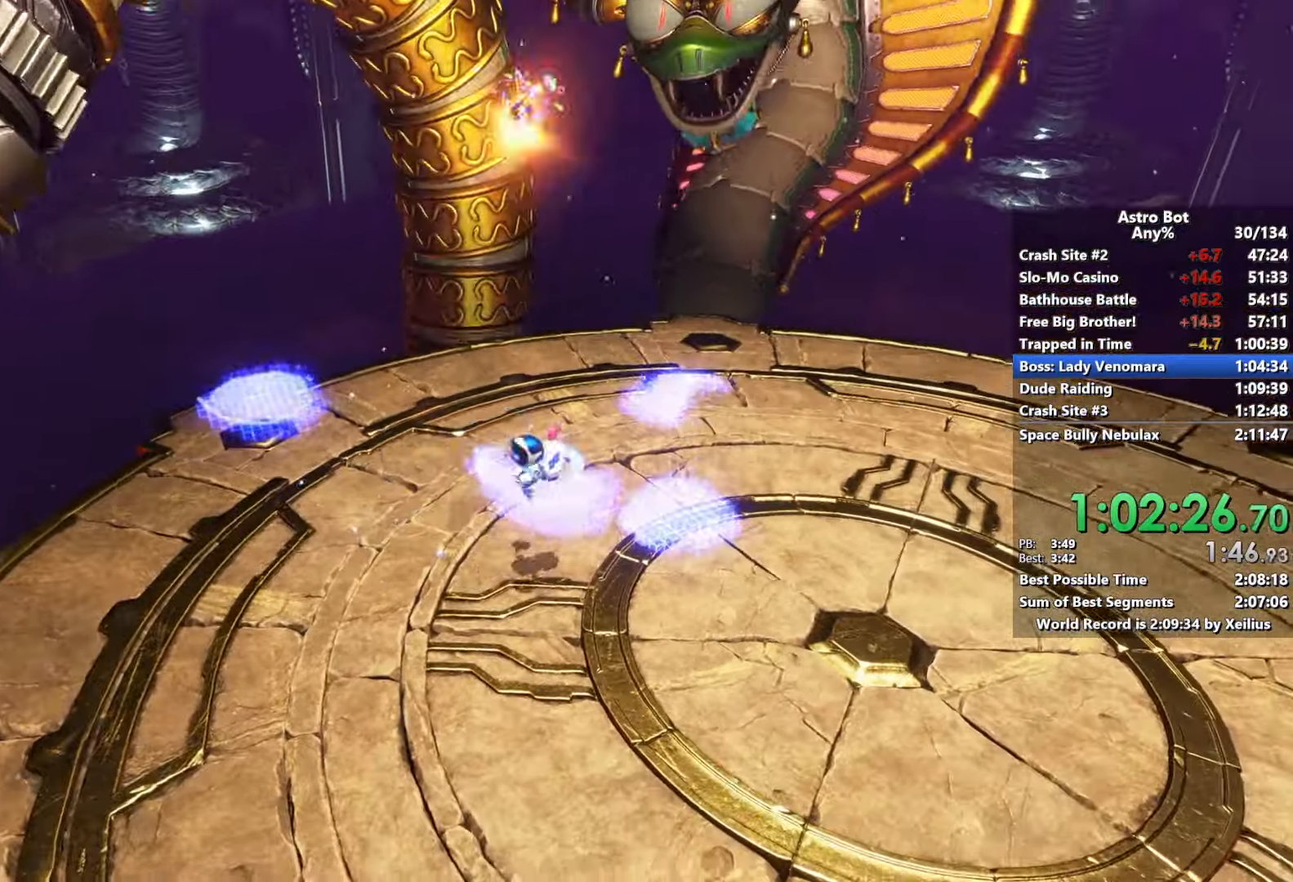
{"buttons": [], "left_stick": "down-left", "right_stick": "center", "events": [[100, "left_stick", "down"], [100, "right_stick", "center"], [500, "left_stick", "down-left"]]}
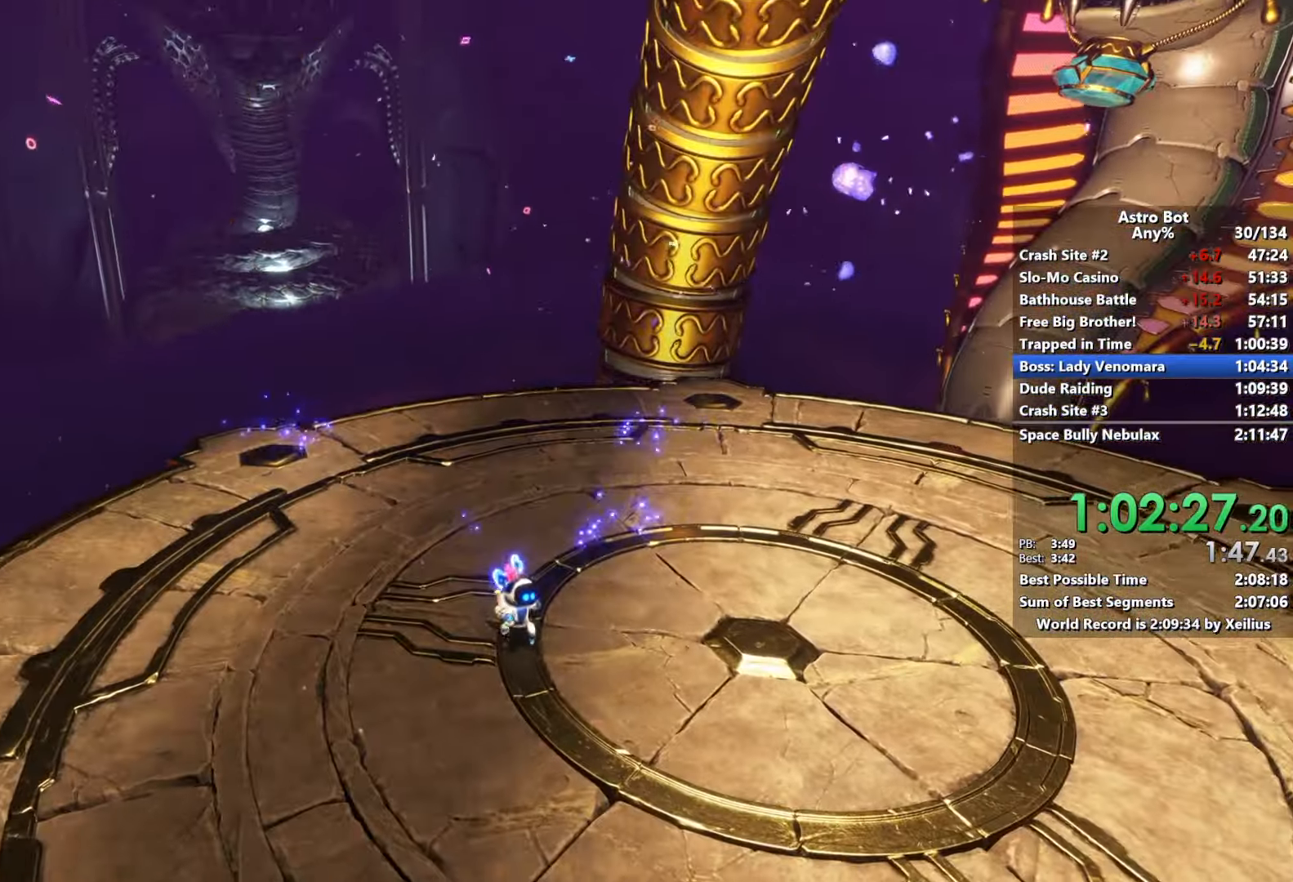
{"buttons": [], "left_stick": "left", "right_stick": "center", "events": [[33, "right_stick", "right"], [133, "left_stick", "left"], [416, "right_stick", "center"]]}
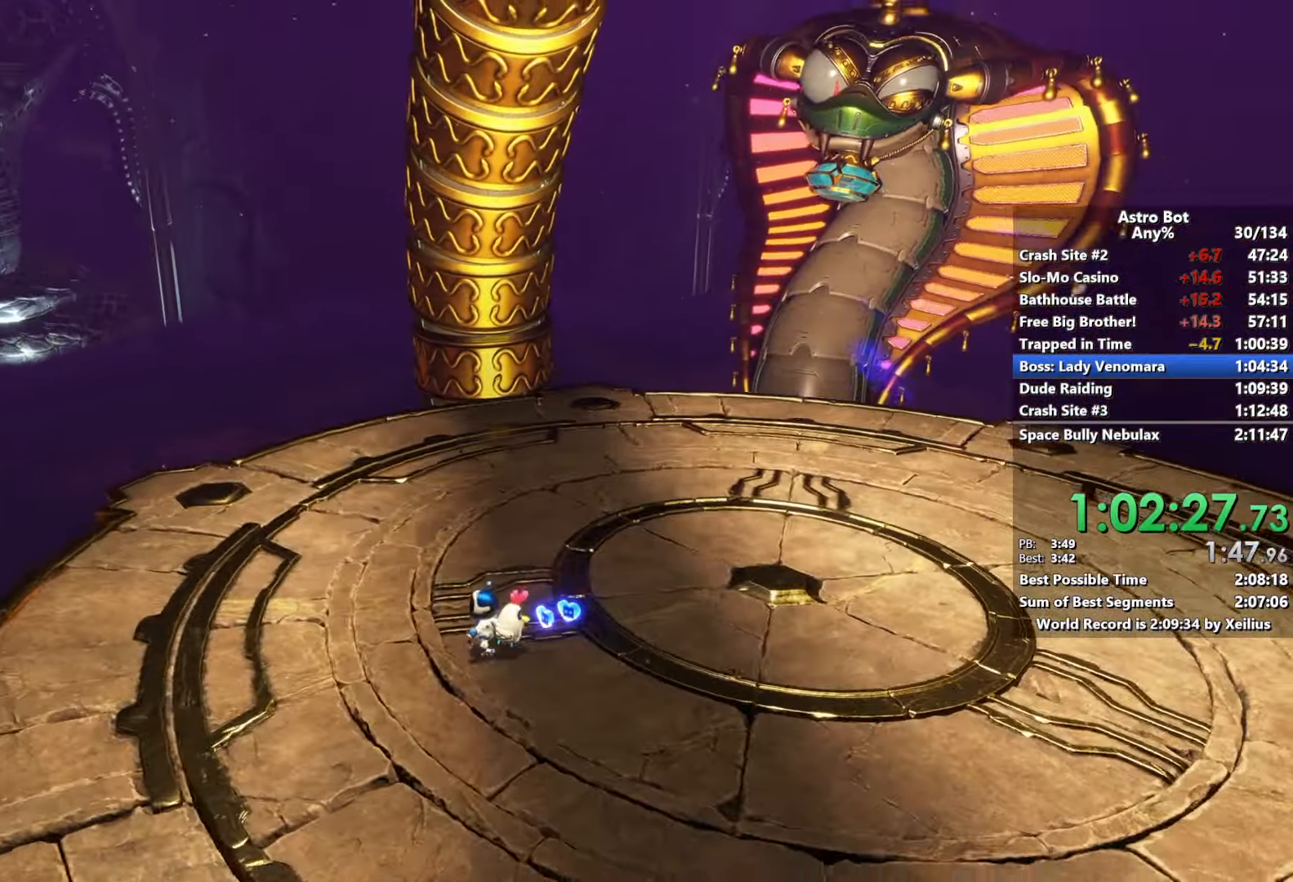
{"buttons": ["CROSS"], "left_stick": "left", "right_stick": "center", "events": [[366, "CROSS", "down"]]}
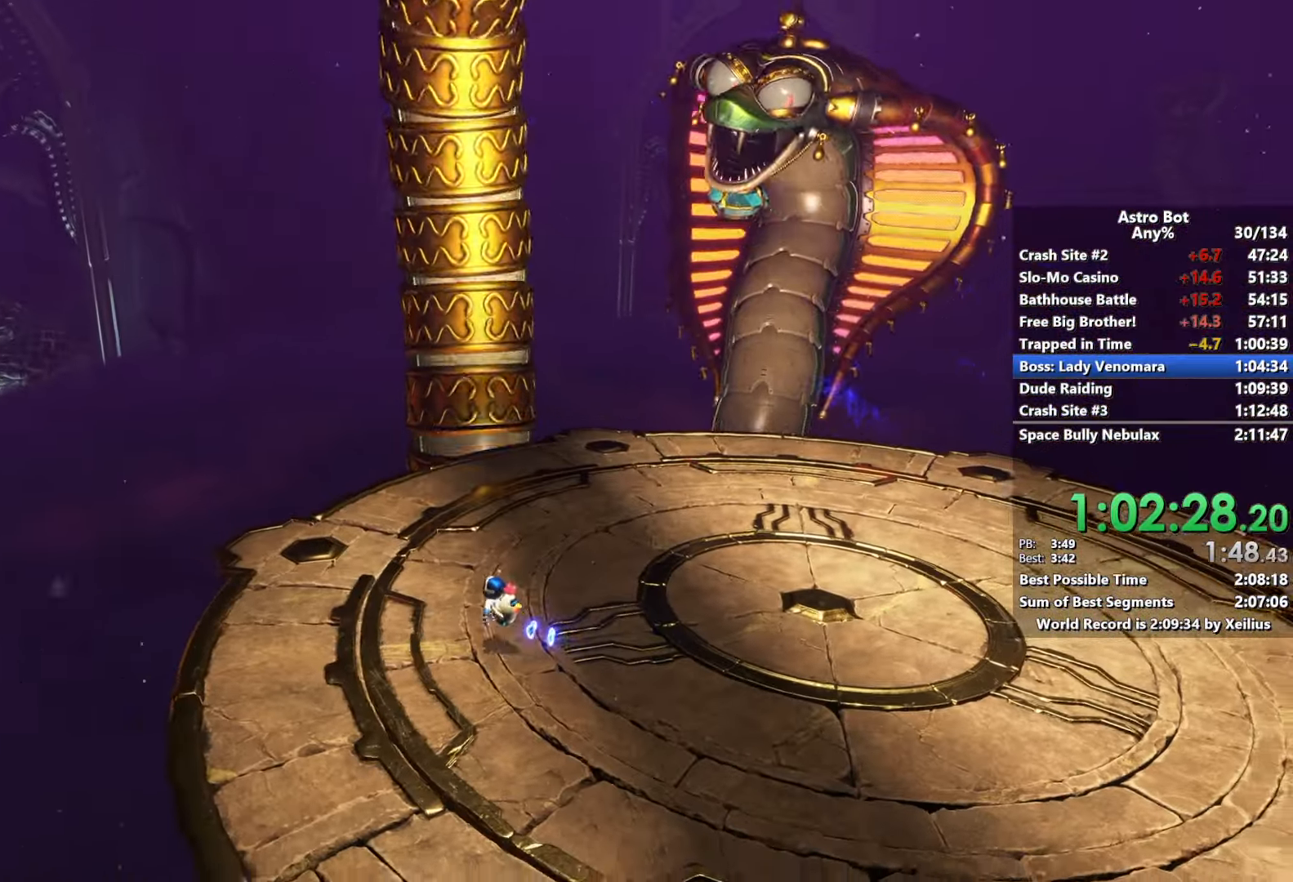
{"buttons": ["R2"], "left_stick": "down-left", "right_stick": "center", "events": [[216, "CROSS", "up"], [216, "left_stick", "down-left"], [266, "R2", "down"]]}
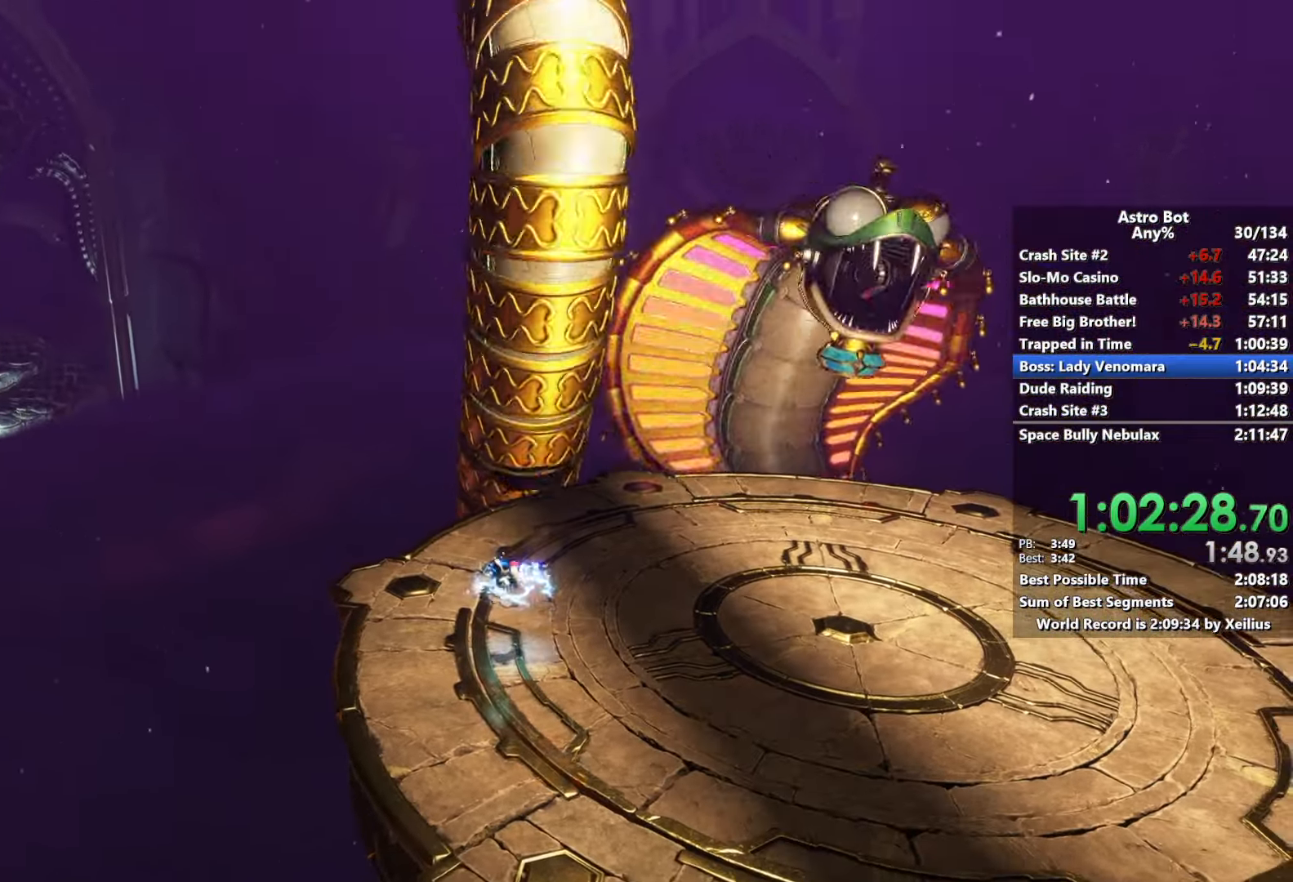
{"buttons": ["R2"], "left_stick": "right", "right_stick": "center", "events": [[83, "left_stick", "down-right"], [233, "left_stick", "right"]]}
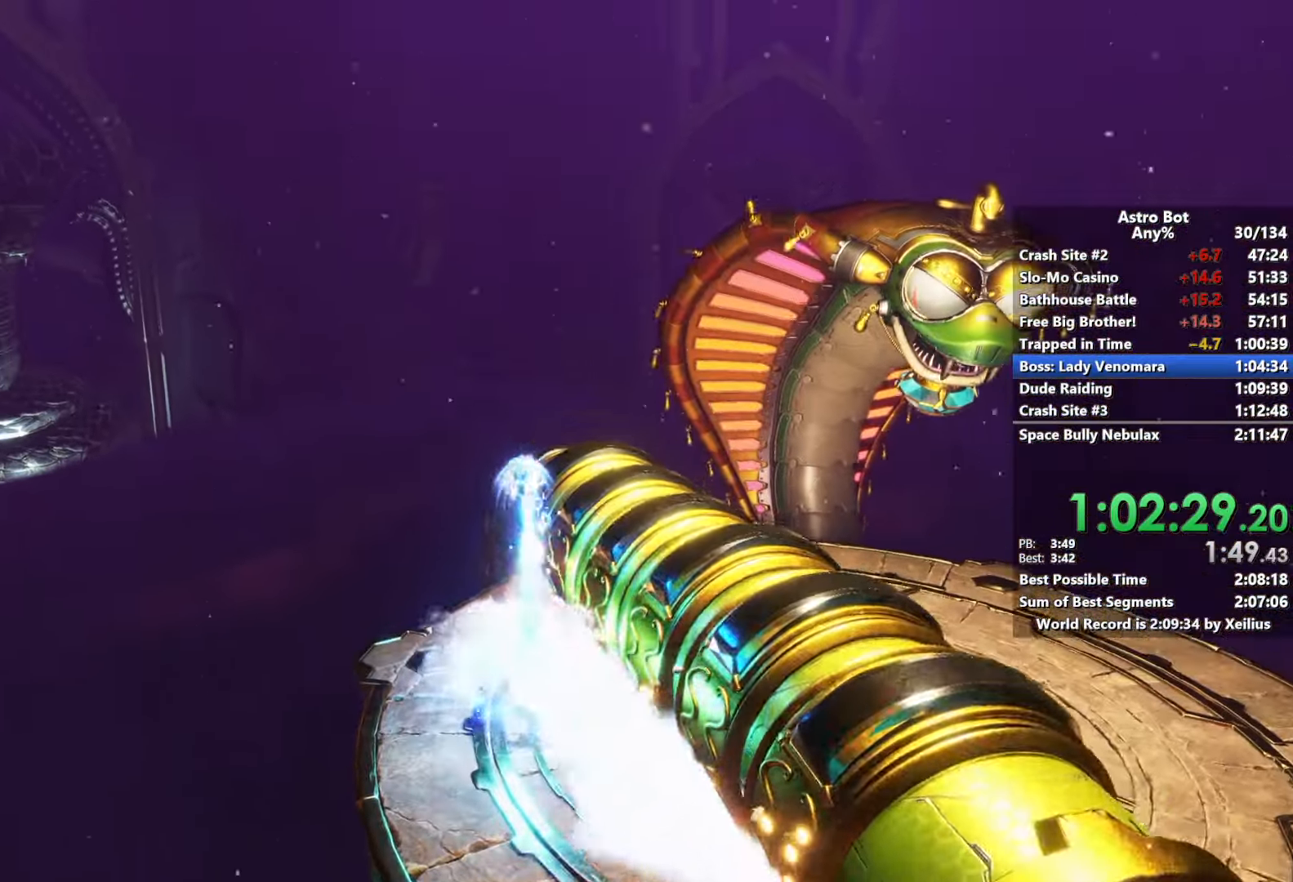
{"buttons": ["R2"], "left_stick": "right", "right_stick": "center", "events": []}
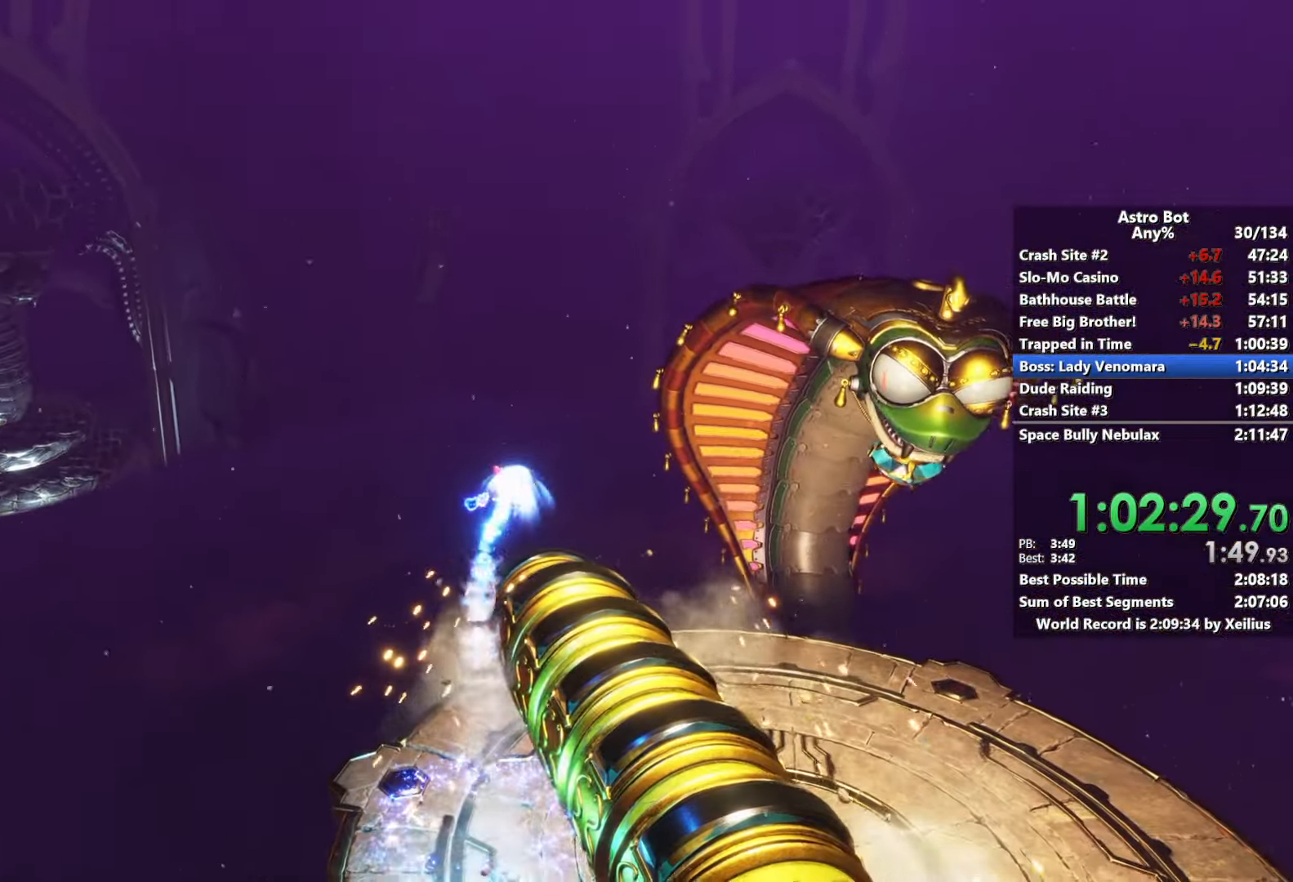
{"buttons": ["CROSS"], "left_stick": "up-right", "right_stick": "center", "events": [[66, "R2", "up"], [283, "CROSS", "down"], [466, "left_stick", "up-right"]]}
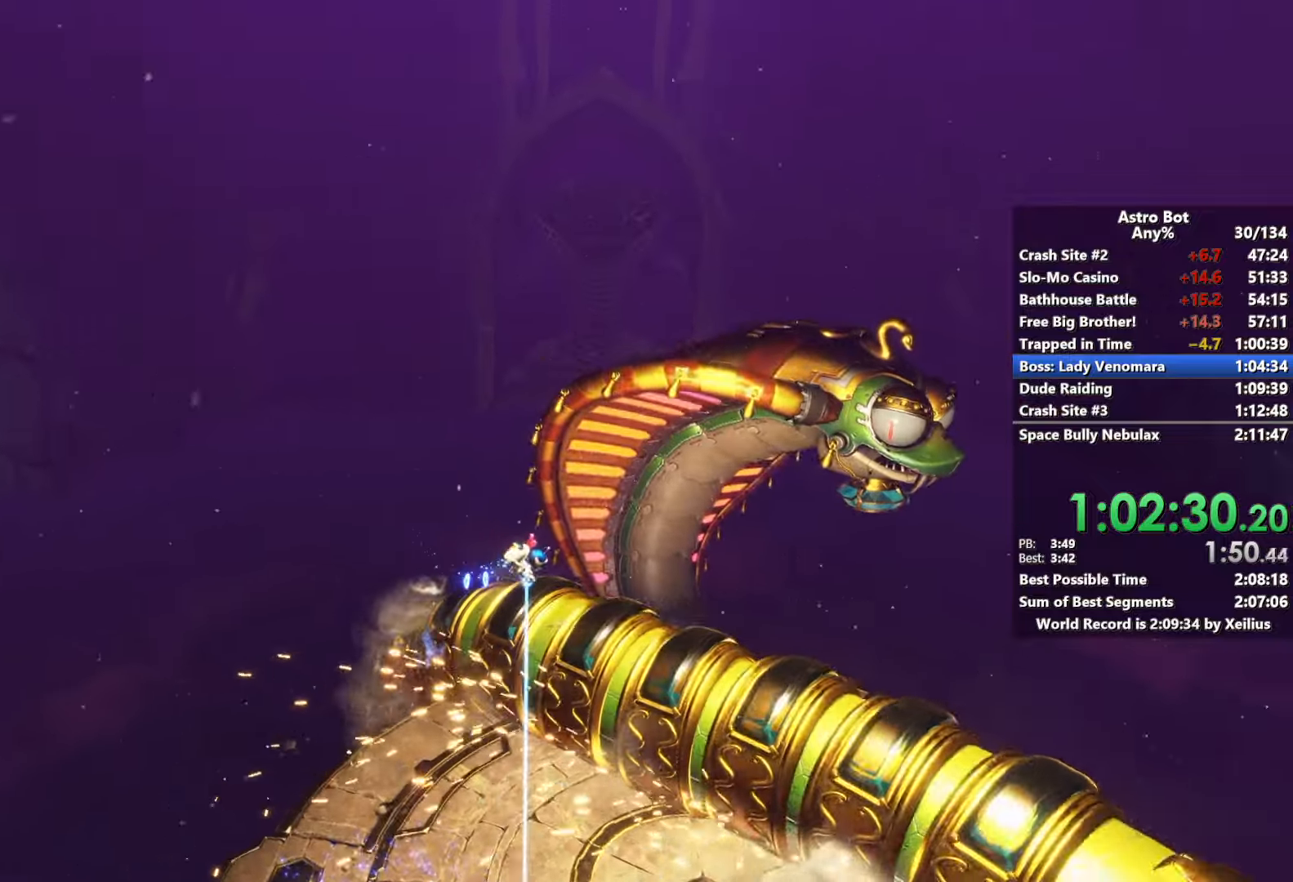
{"buttons": [], "left_stick": "up-right", "right_stick": "center", "events": [[450, "CROSS", "up"]]}
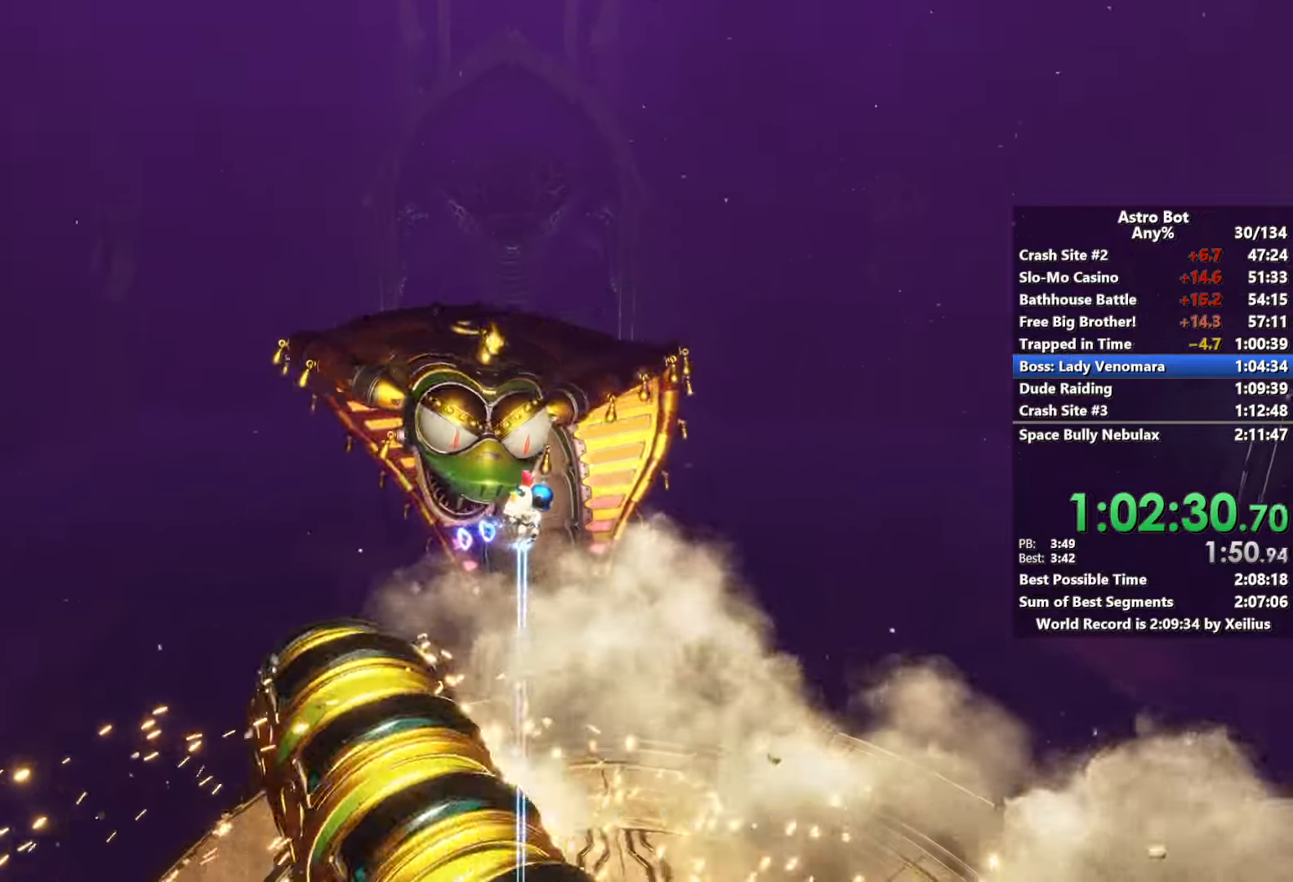
{"buttons": [], "left_stick": "right", "right_stick": "left", "events": [[50, "right_stick", "left"], [116, "left_stick", "right"]]}
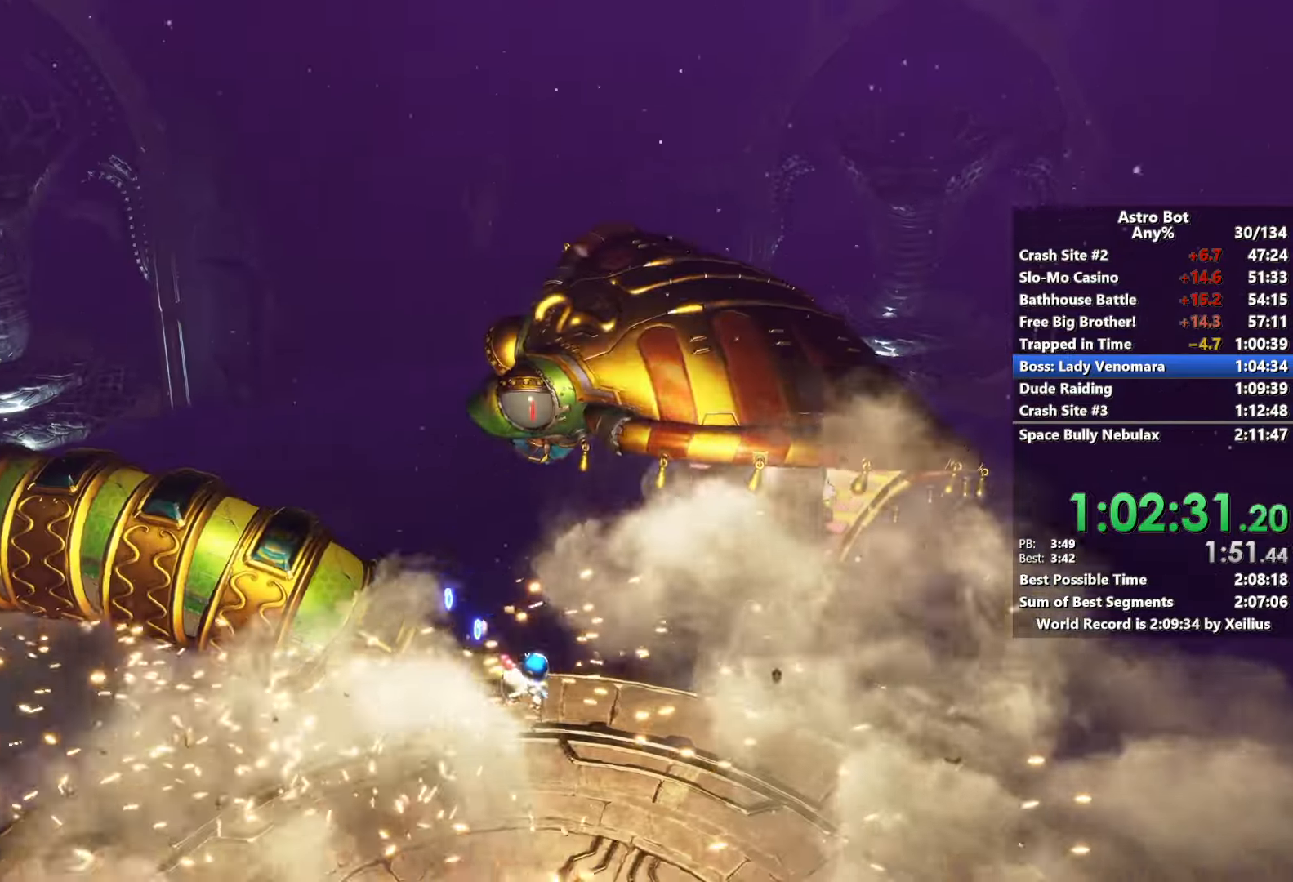
{"buttons": [], "left_stick": "left", "right_stick": "center", "events": [[33, "left_stick", "down-right"], [150, "left_stick", "down"], [300, "right_stick", "center"], [333, "left_stick", "down-left"], [466, "left_stick", "left"]]}
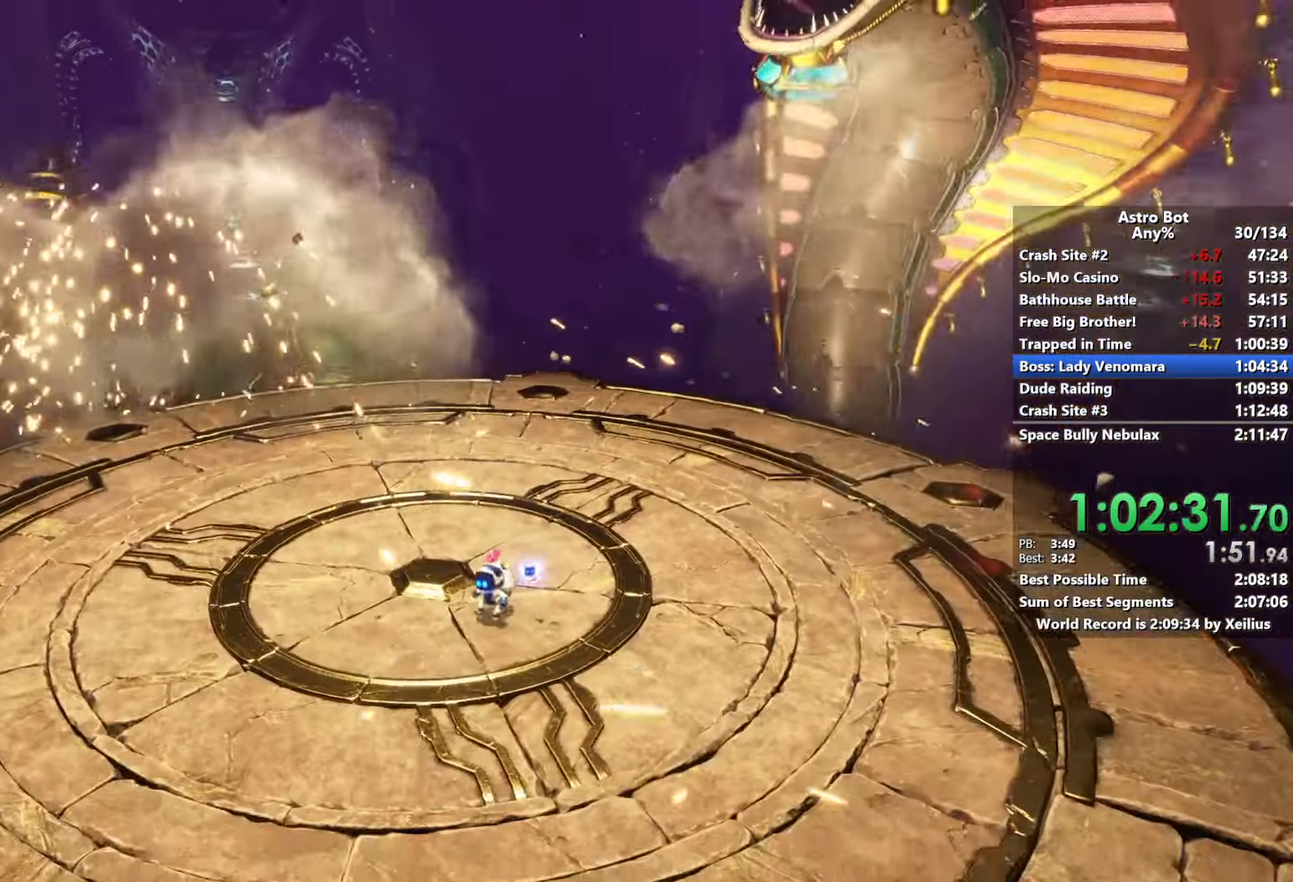
{"buttons": [], "left_stick": "up", "right_stick": "center", "events": [[50, "right_stick", "right"], [200, "left_stick", "up-left"], [250, "right_stick", "center"], [433, "left_stick", "up"]]}
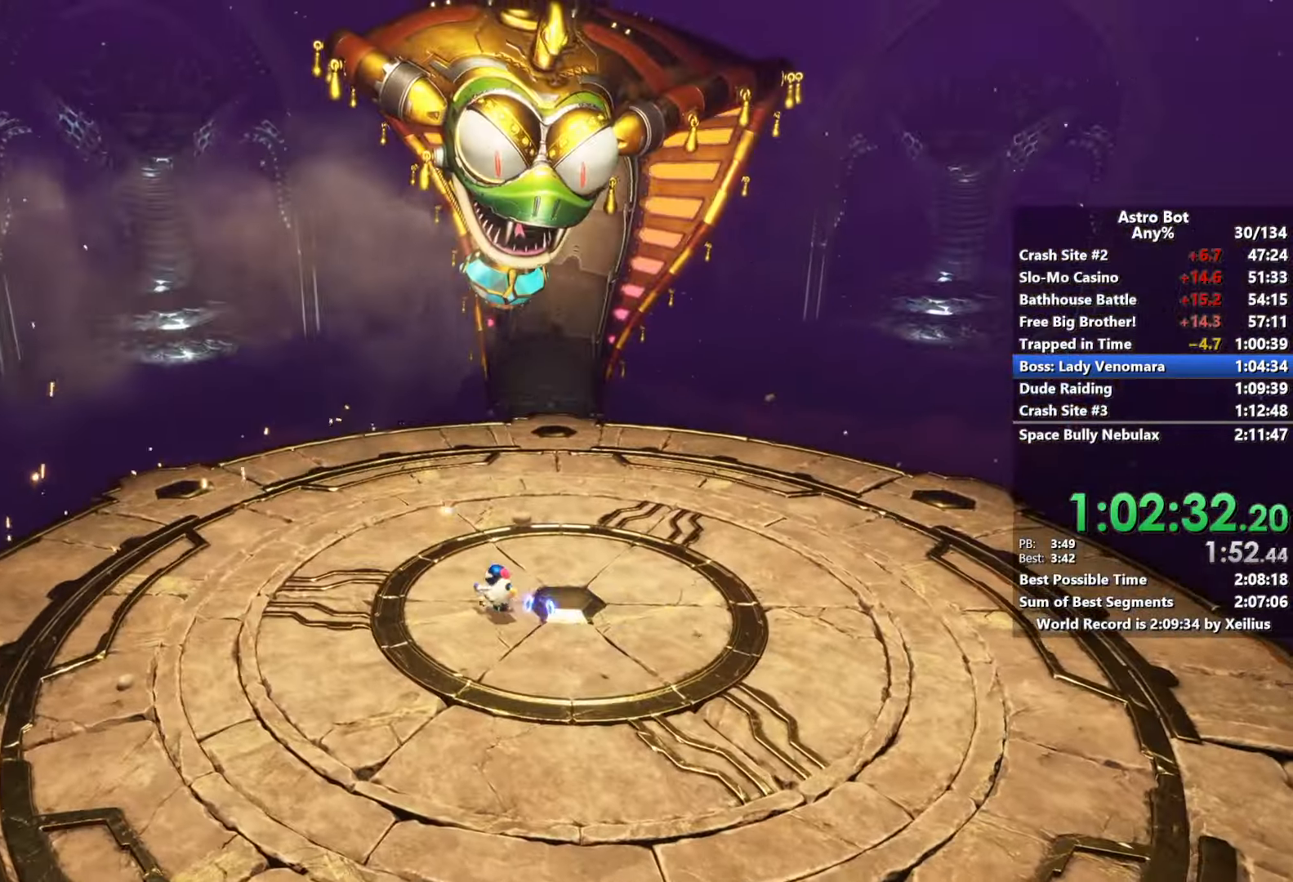
{"buttons": [], "left_stick": "up", "right_stick": "center", "events": []}
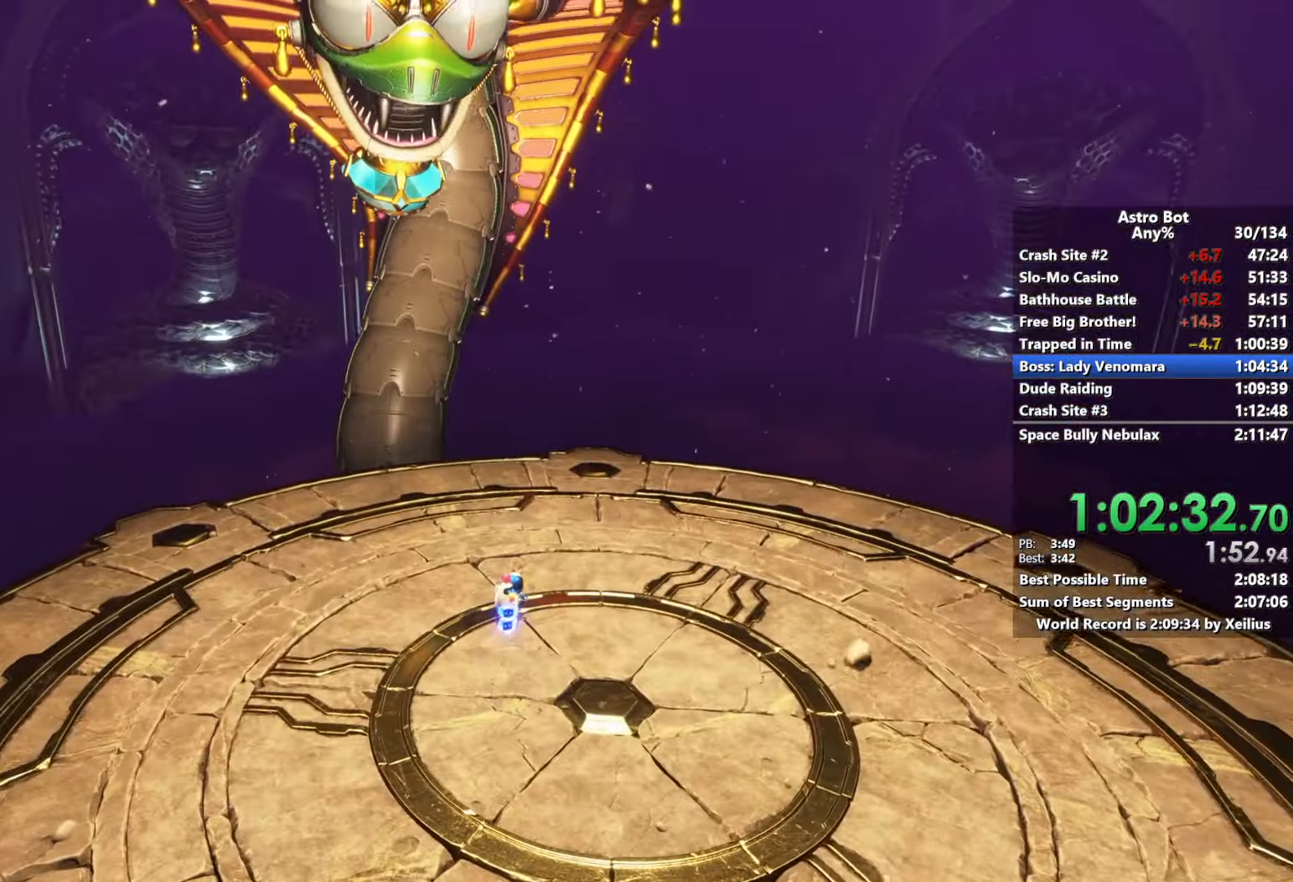
{"buttons": [], "left_stick": "down-left", "right_stick": "center", "events": [[33, "left_stick", "up-left"], [150, "left_stick", "left"], [350, "left_stick", "down-left"]]}
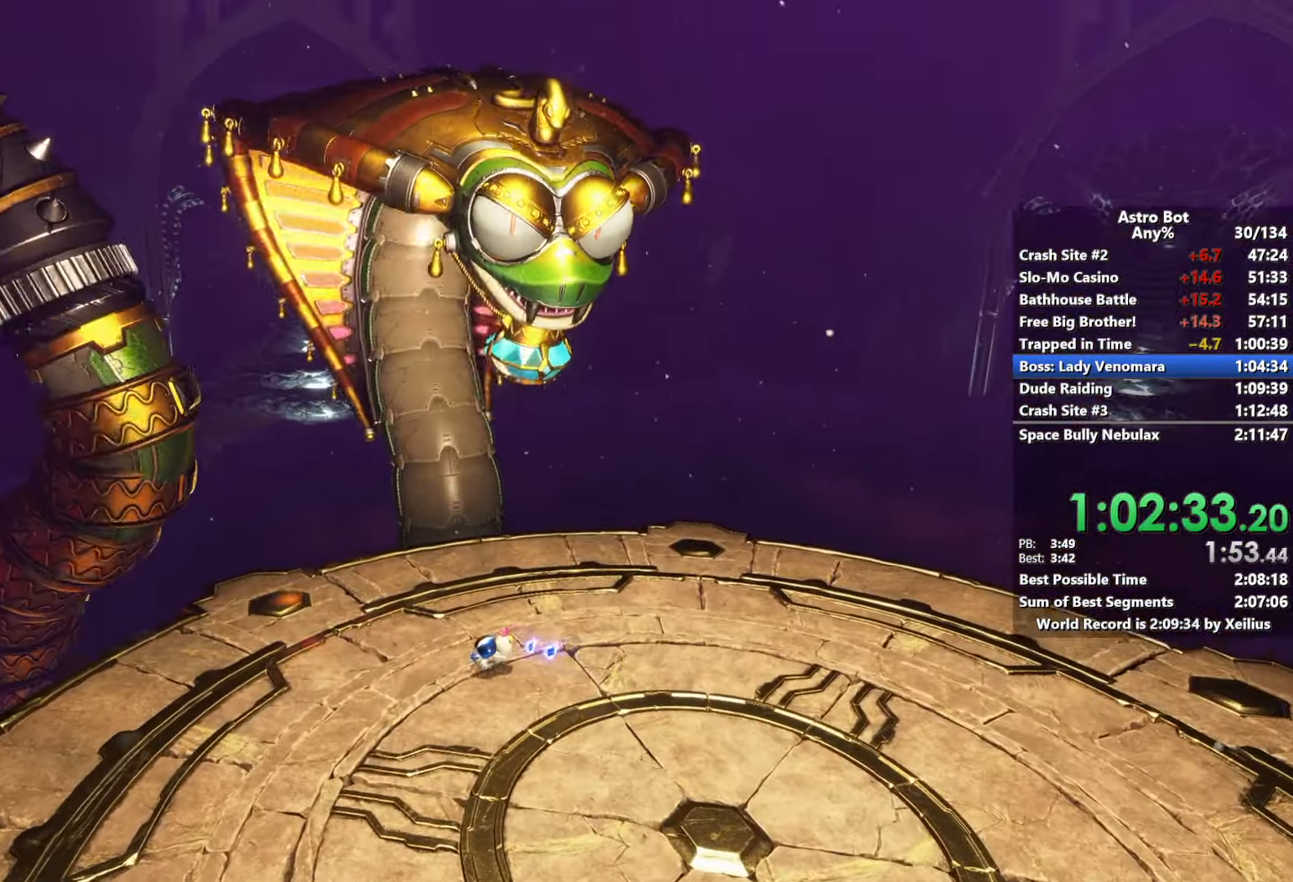
{"buttons": [], "left_stick": "down", "right_stick": "center", "events": [[116, "left_stick", "down"]]}
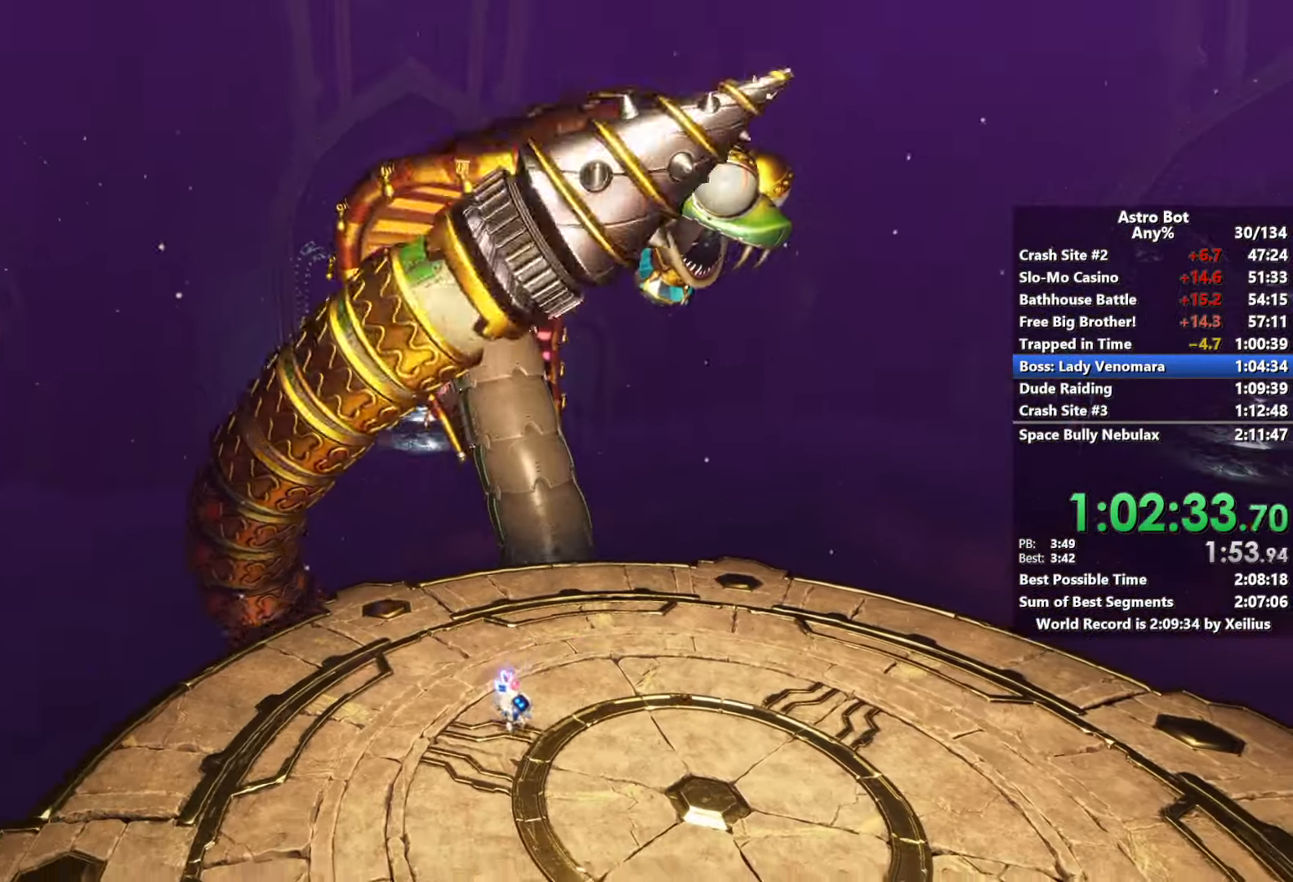
{"buttons": [], "left_stick": "down", "right_stick": "down", "events": [[483, "right_stick", "down"]]}
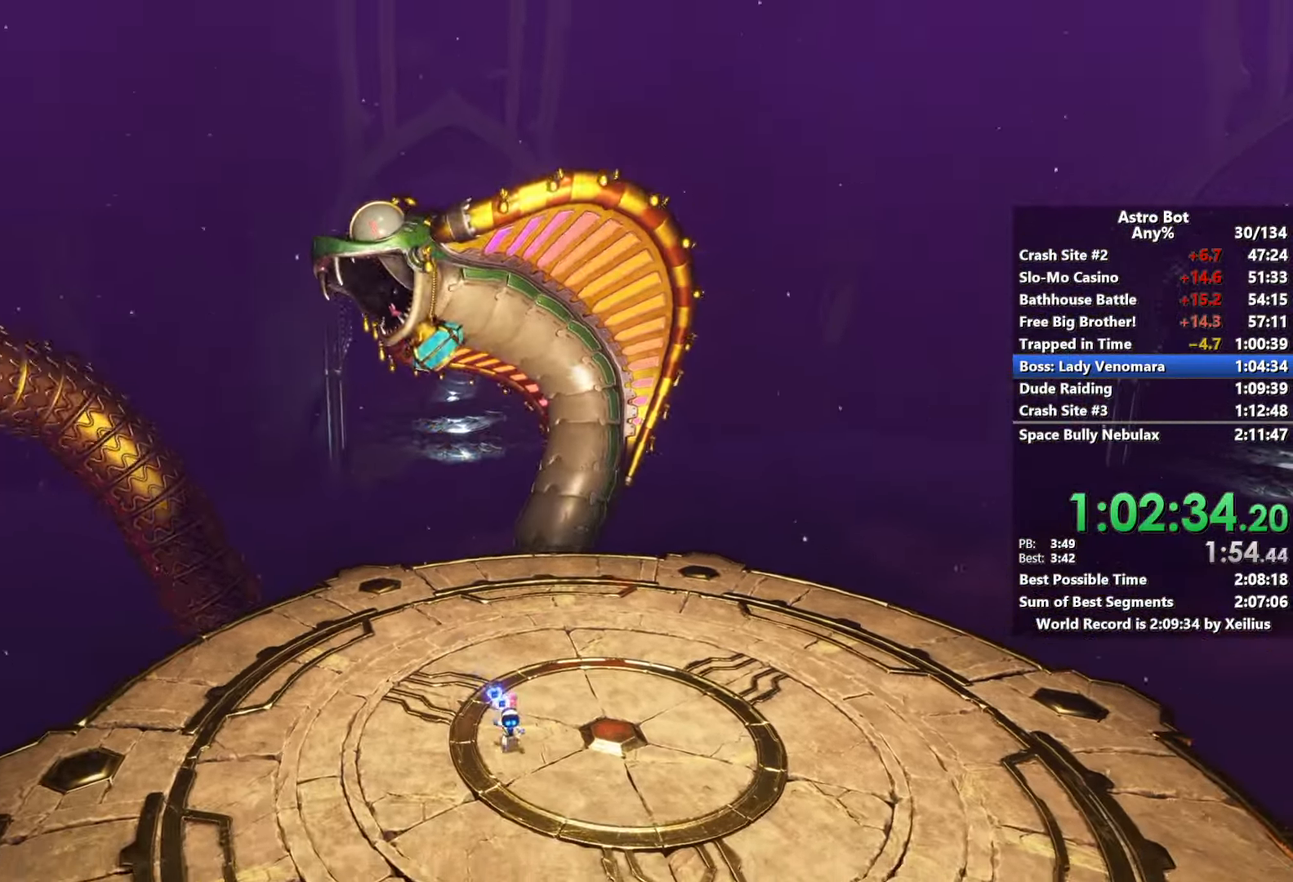
{"buttons": [], "left_stick": "up-right", "right_stick": "center", "events": [[100, "left_stick", "down-right"], [250, "left_stick", "right"], [400, "right_stick", "center"], [466, "left_stick", "up-right"]]}
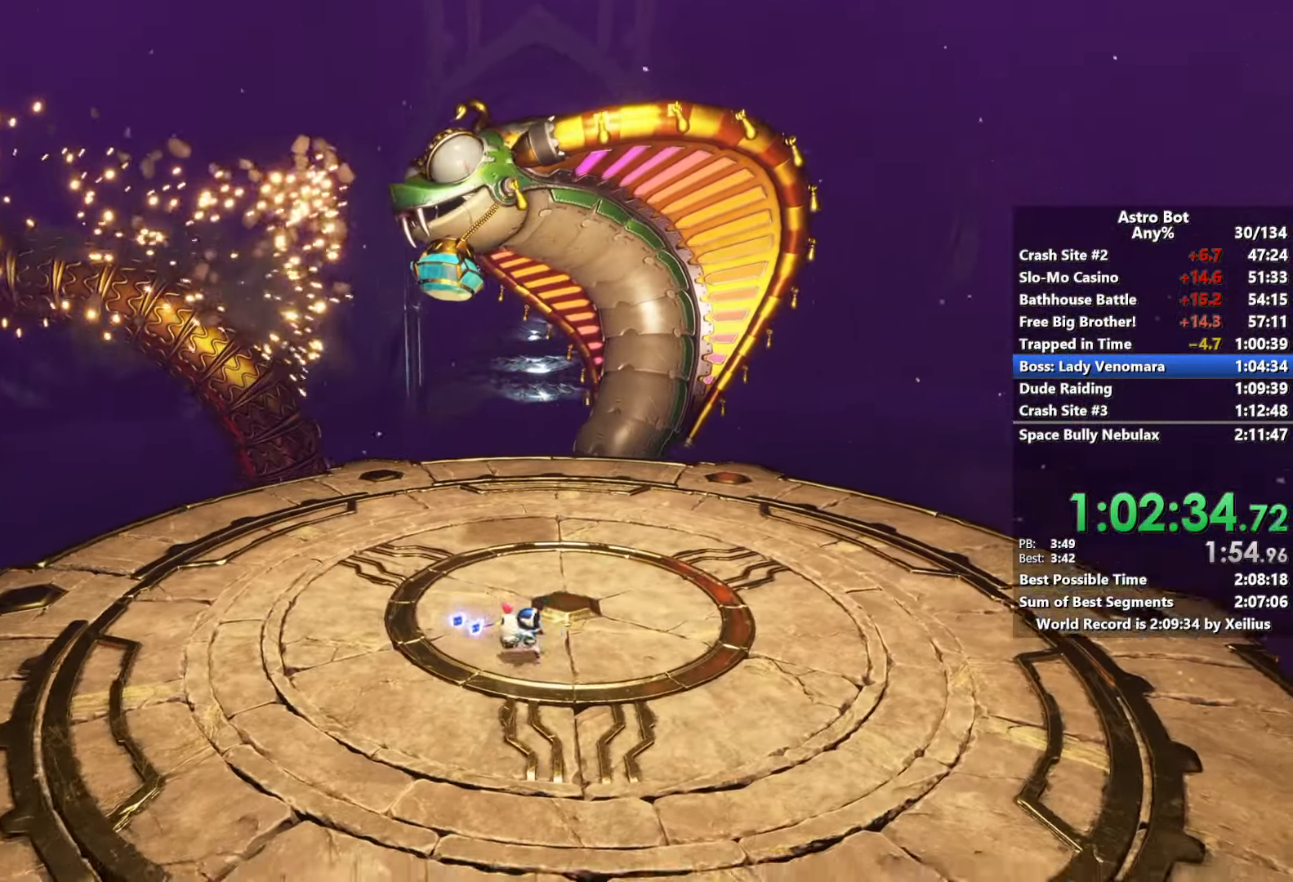
{"buttons": [], "left_stick": "up", "right_stick": "center", "events": [[416, "left_stick", "up"]]}
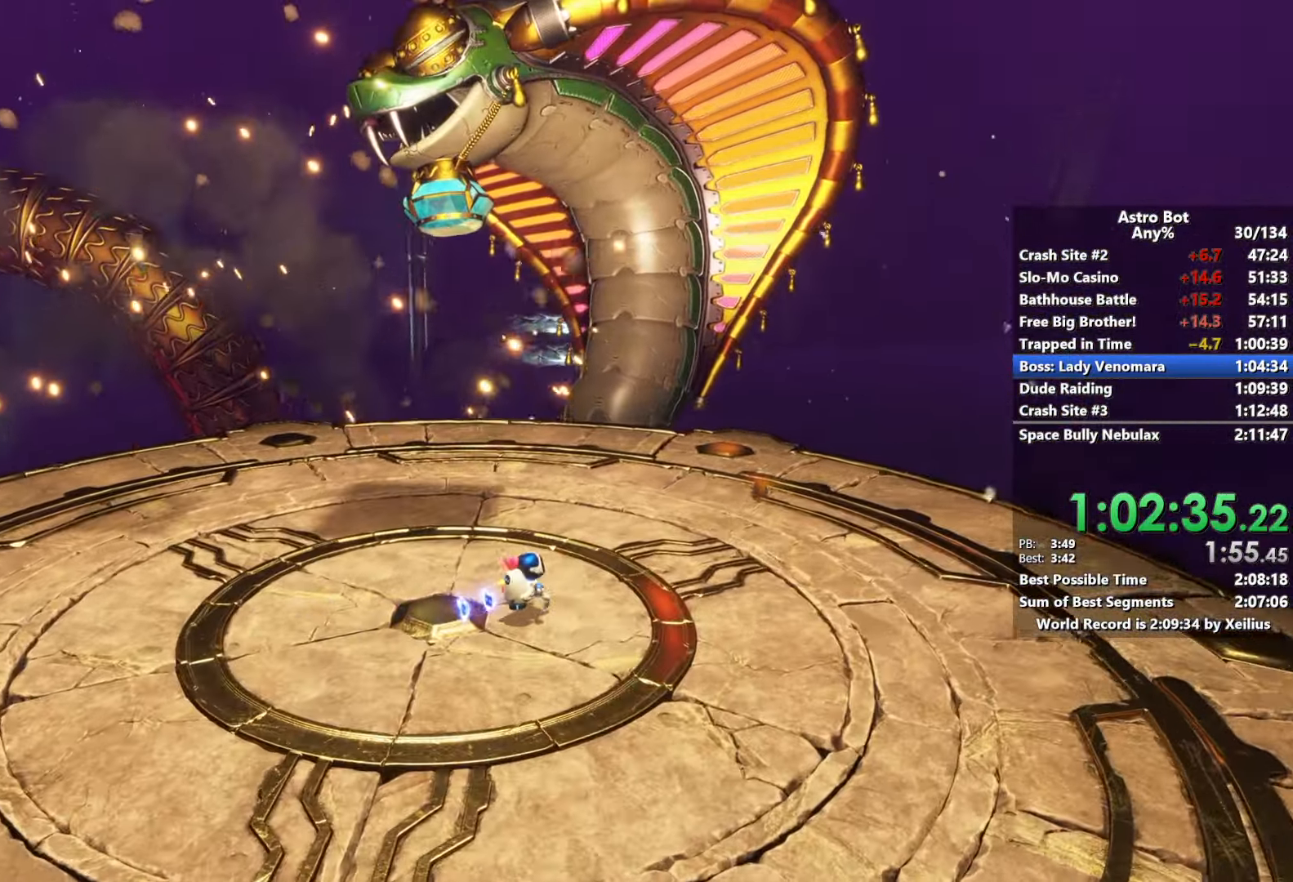
{"buttons": [], "left_stick": "up", "right_stick": "center", "events": []}
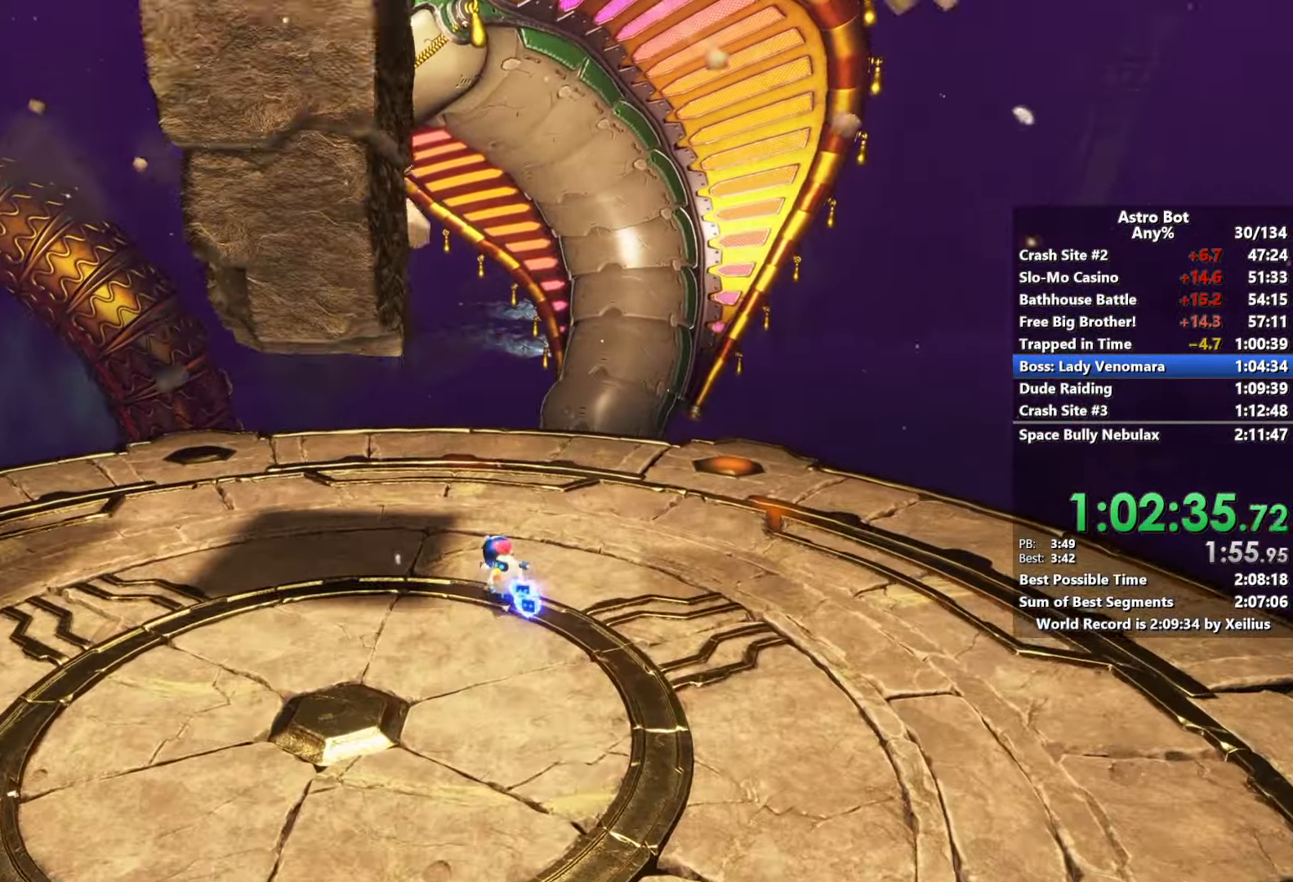
{"buttons": [], "left_stick": "down-left", "right_stick": "center", "events": [[283, "CROSS", "down"], [283, "right_stick", "up-right"], [400, "left_stick", "down-left"], [433, "CROSS", "up"], [450, "right_stick", "center"]]}
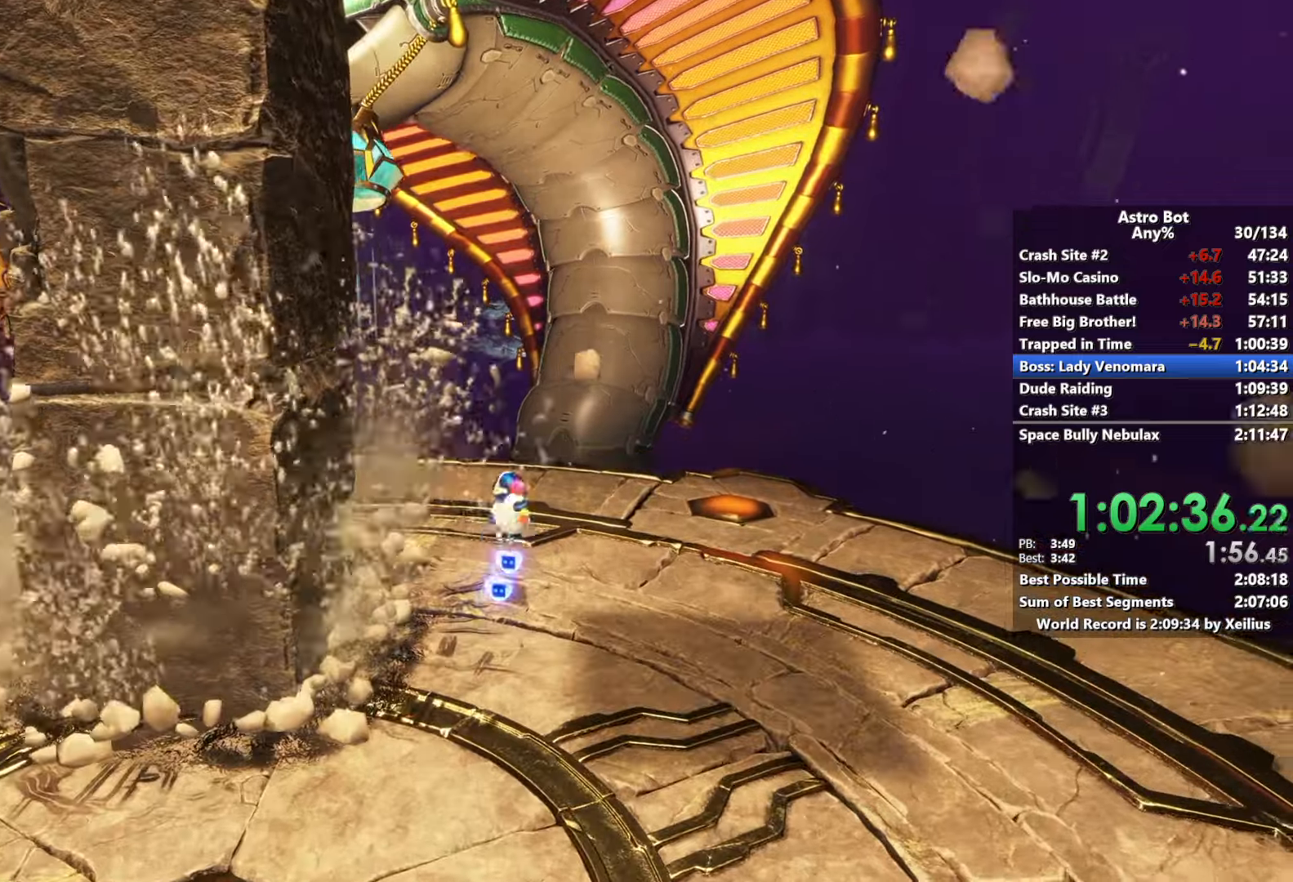
{"buttons": ["R2"], "left_stick": "down-left", "right_stick": "left", "events": [[16, "CROSS", "down"], [16, "right_stick", "up"], [100, "right_stick", "center"], [183, "right_stick", "up-right"], [266, "R2", "down"], [283, "right_stick", "up"], [366, "CROSS", "up"], [433, "right_stick", "left"]]}